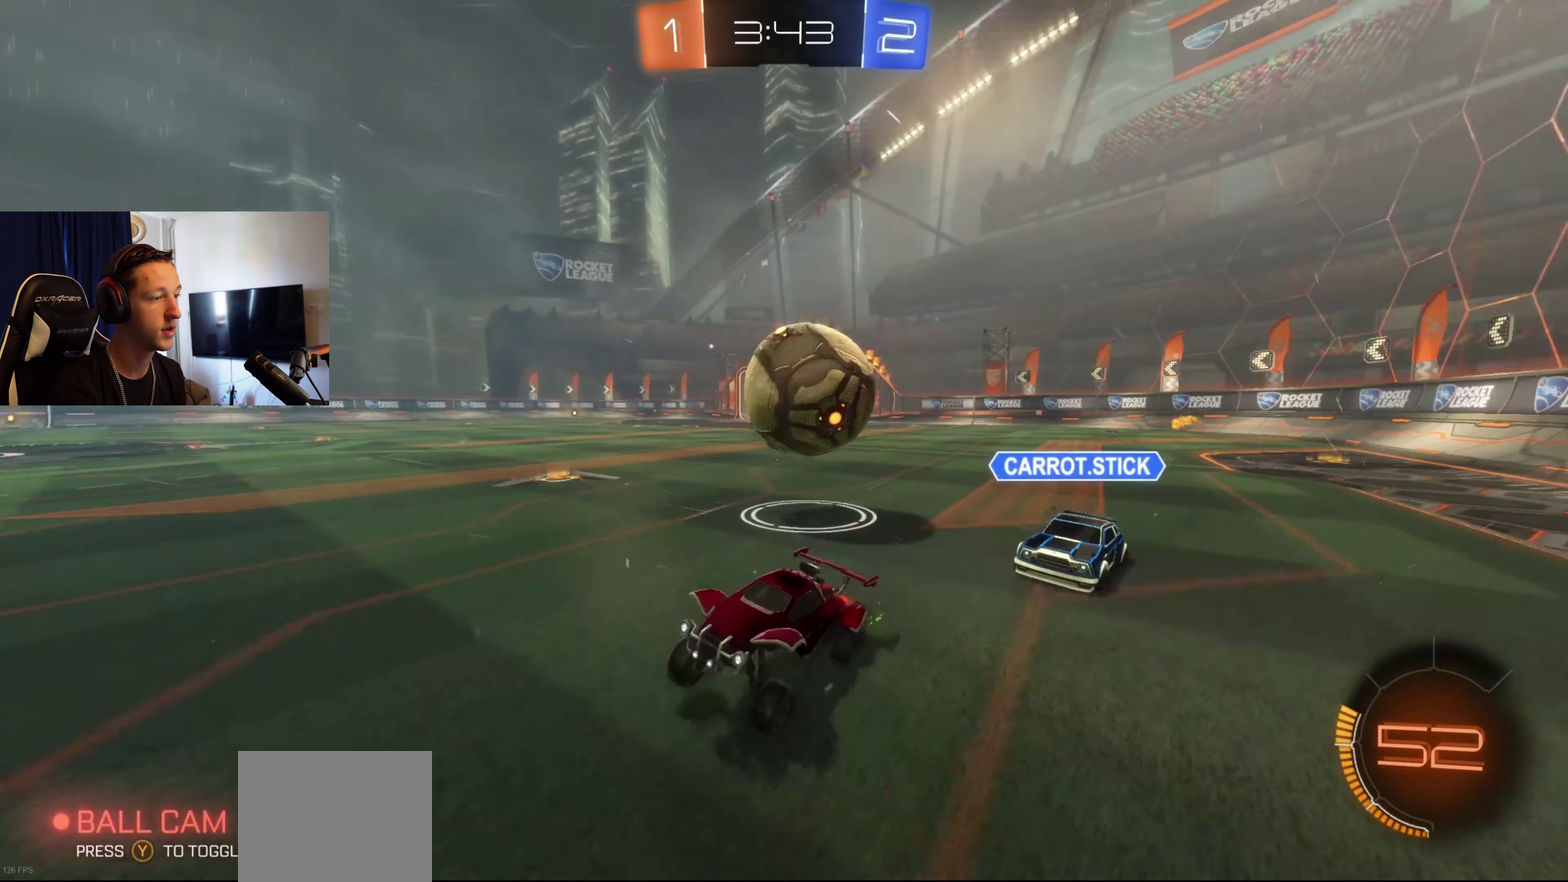
Gameplay with a controller (Xbox layout); each line is a JSON object with the inputs held at the frame after it. "events" lists button and stick changes between this image and that frame as [ms after this image, input, new state], when the widget could be followed in between.
{"buttons": ["R2"], "left_stick": "right", "right_stick": "center", "events": [[134, "L2", "down"], [367, "L2", "up"], [367, "R2", "down"]]}
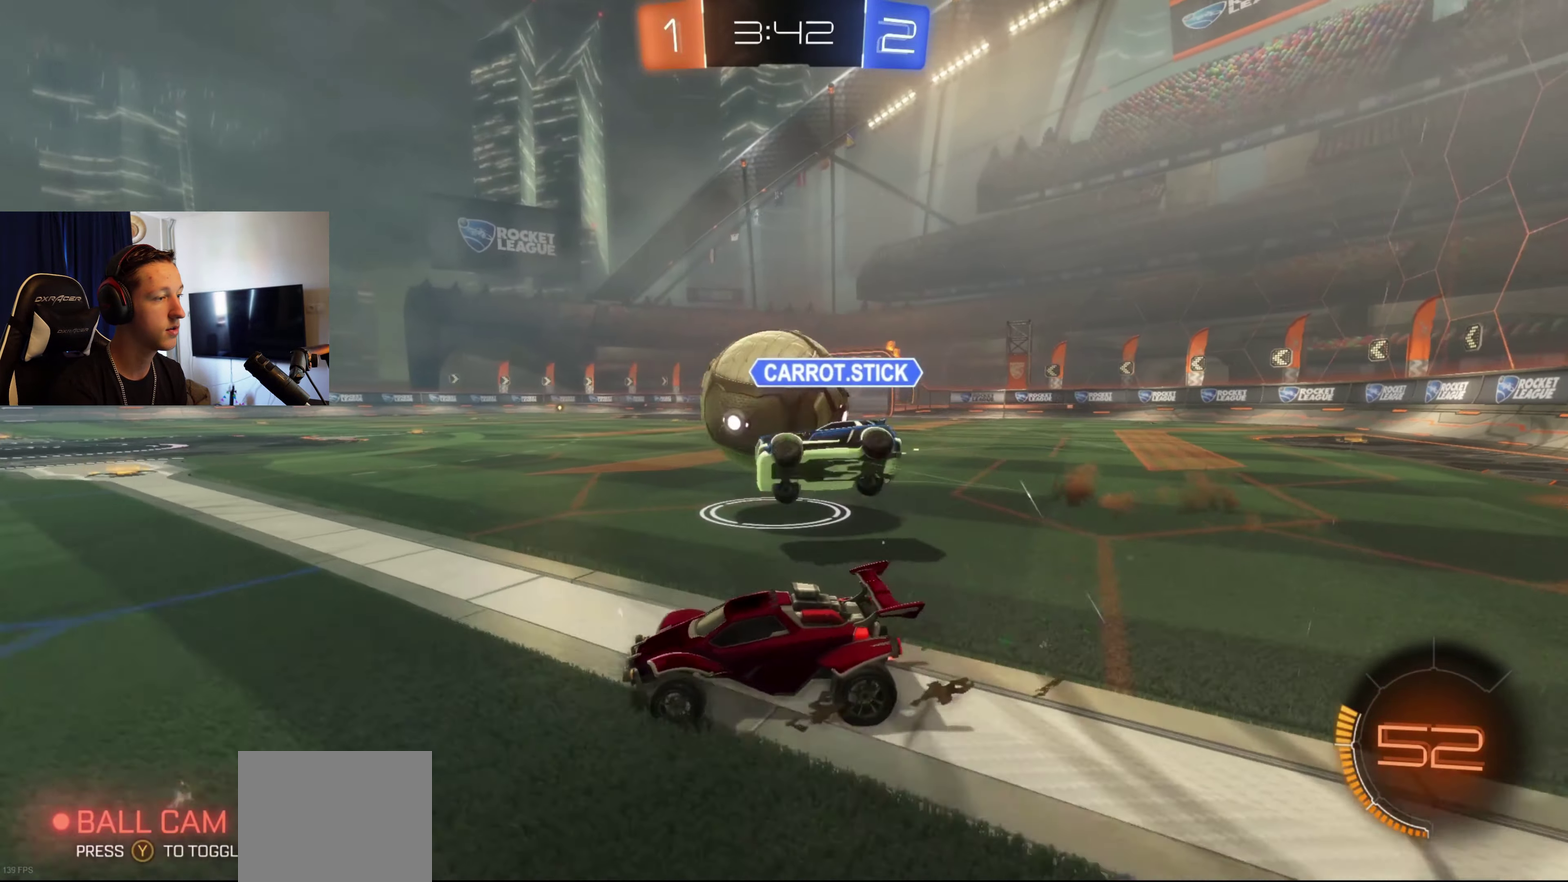
{"buttons": ["B", "R2"], "left_stick": "center", "right_stick": "center", "events": [[133, "left_stick", "center"], [334, "left_stick", "right"], [367, "B", "down"], [400, "left_stick", "center"]]}
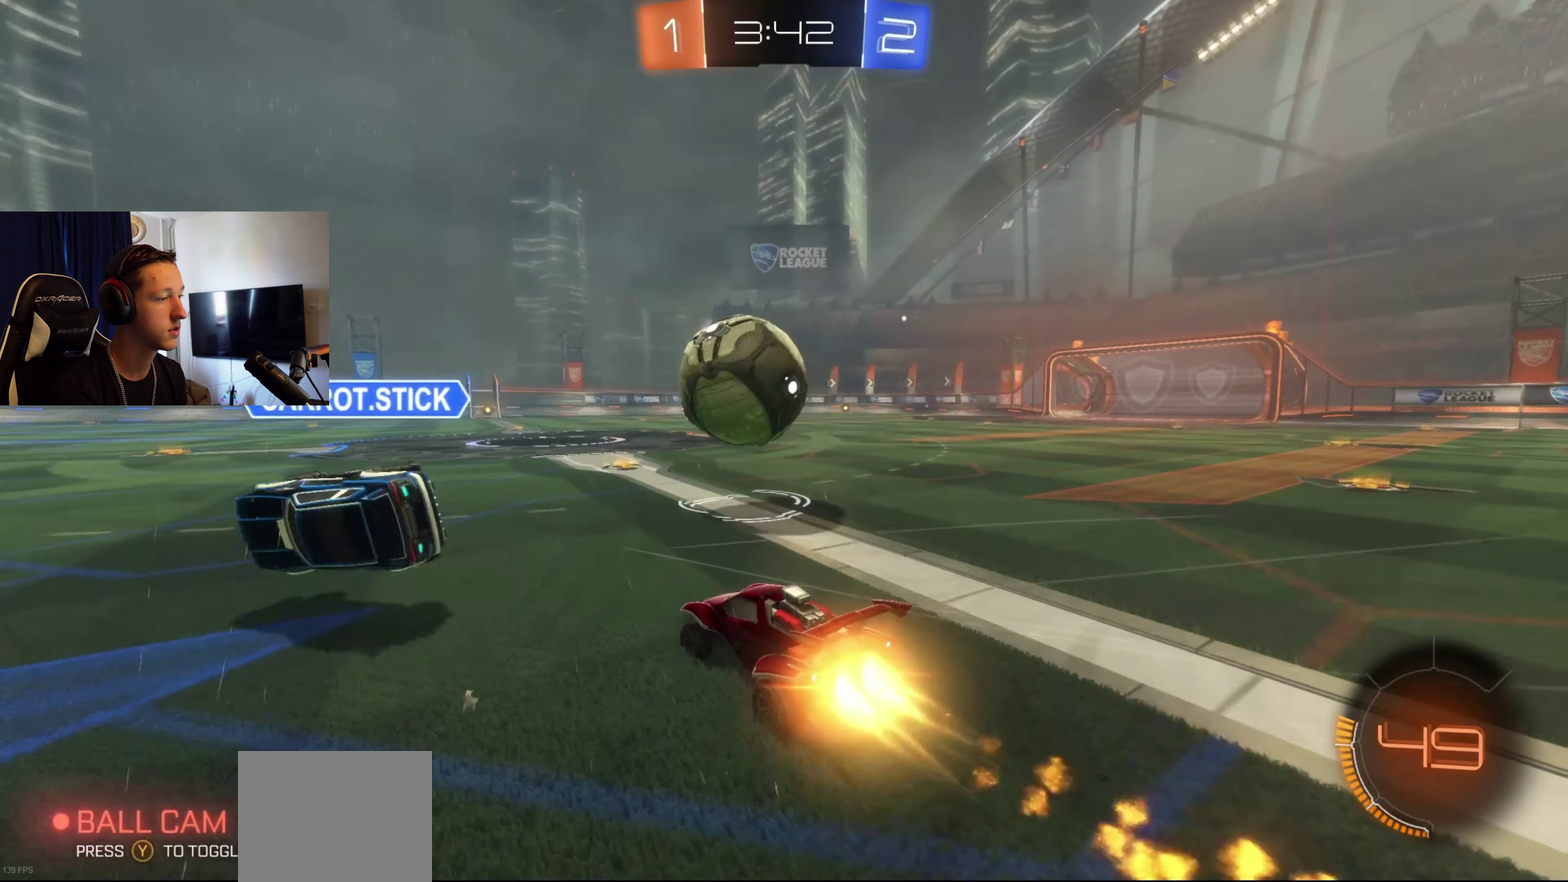
{"buttons": ["B", "R2"], "left_stick": "center", "right_stick": "center", "events": [[234, "Y", "down"], [334, "left_stick", "left"], [367, "Y", "up"], [467, "left_stick", "center"]]}
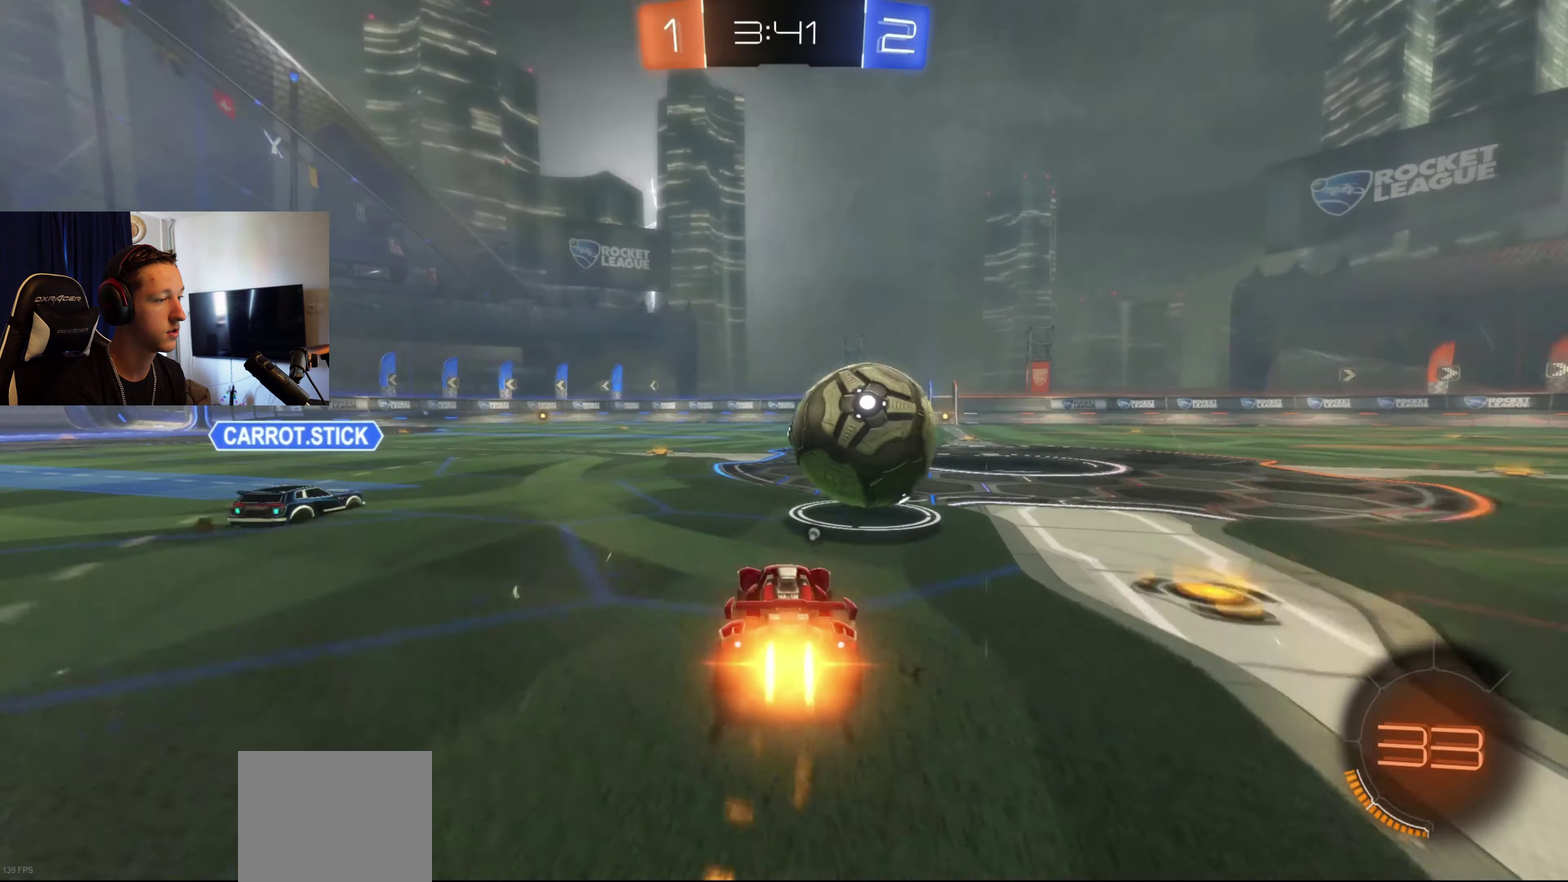
{"buttons": ["A", "B", "R2"], "left_stick": "right", "right_stick": "center", "events": [[267, "A", "down"], [300, "left_stick", "right"], [334, "A", "up"], [400, "A", "down"]]}
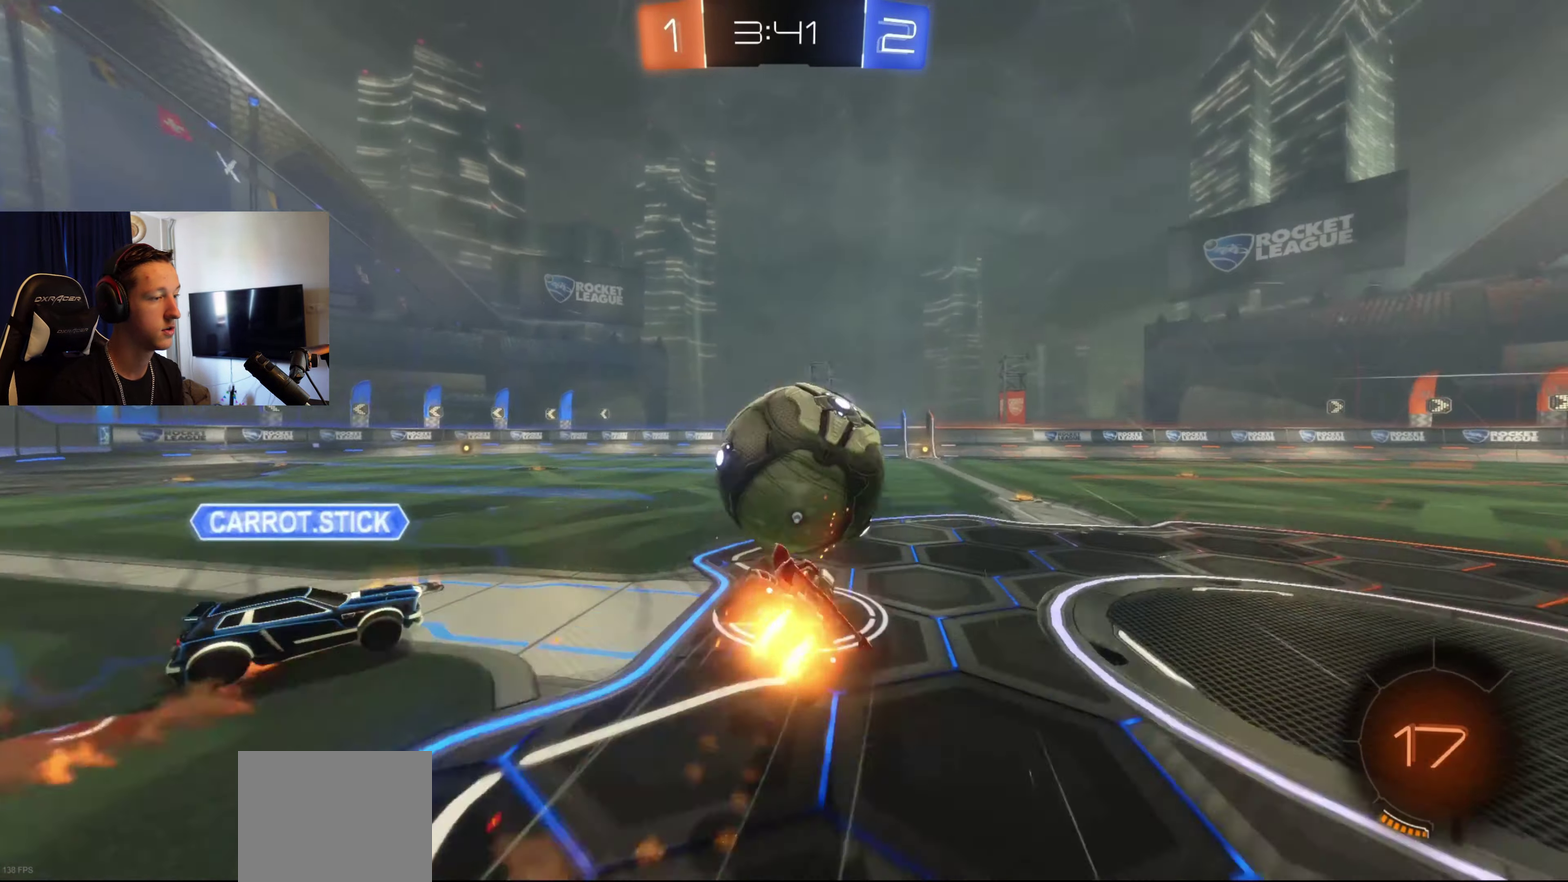
{"buttons": ["R1"], "left_stick": "center", "right_stick": "center", "events": [[100, "A", "up"], [100, "R2", "up"], [134, "B", "up"], [301, "R1", "down"], [334, "Y", "down"], [334, "left_stick", "center"], [467, "Y", "up"]]}
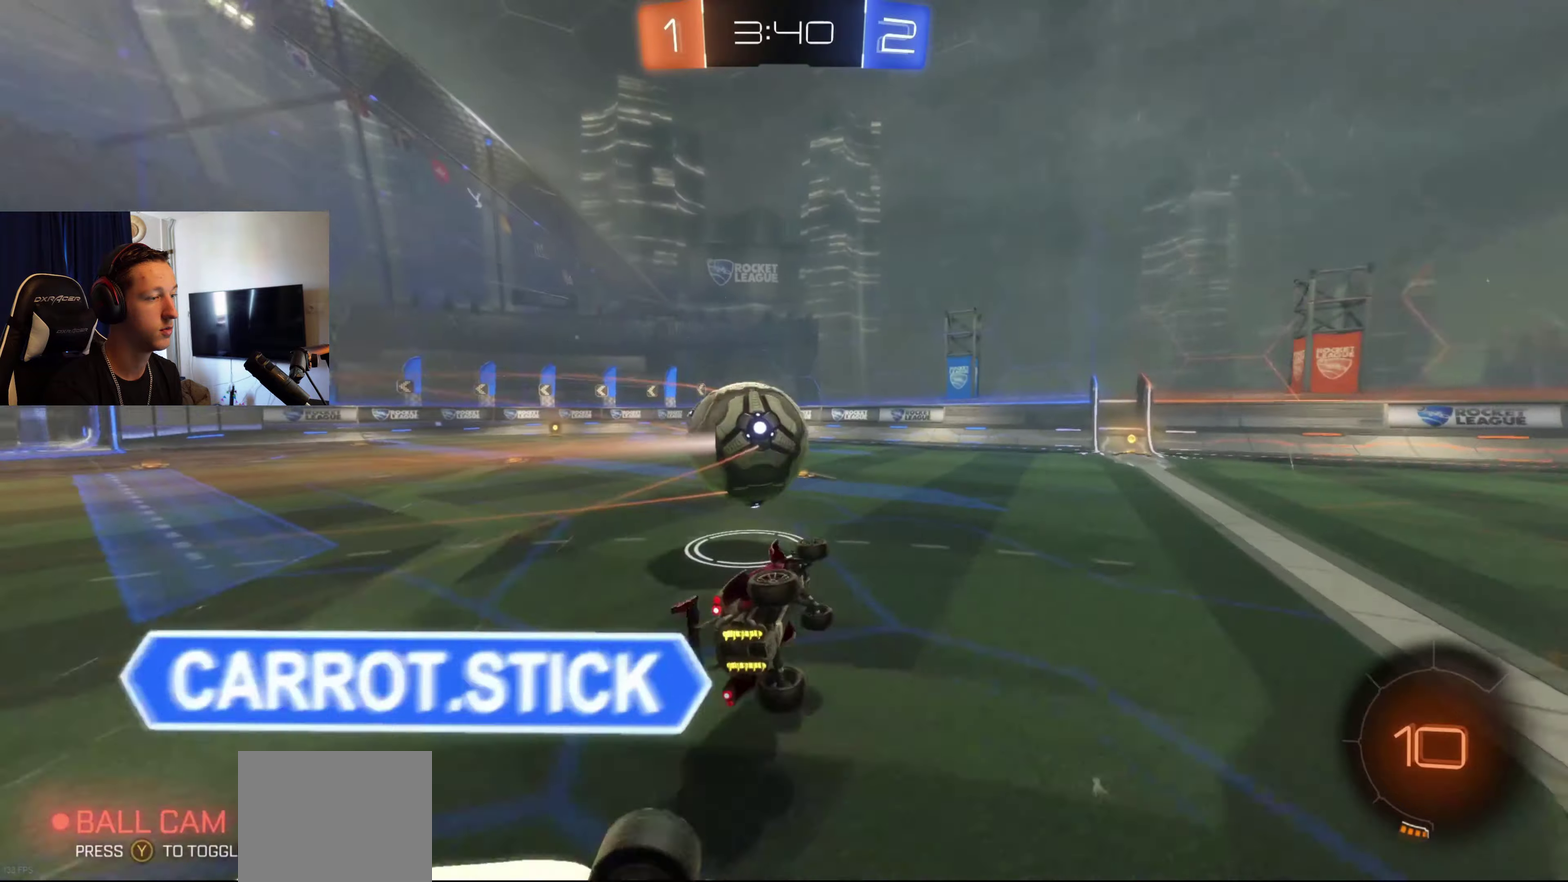
{"buttons": ["R2"], "left_stick": "right", "right_stick": "center", "events": [[33, "R1", "up"], [133, "Y", "down"], [133, "left_stick", "right"], [233, "R2", "down"], [233, "Y", "up"], [300, "left_stick", "center"], [400, "left_stick", "right"]]}
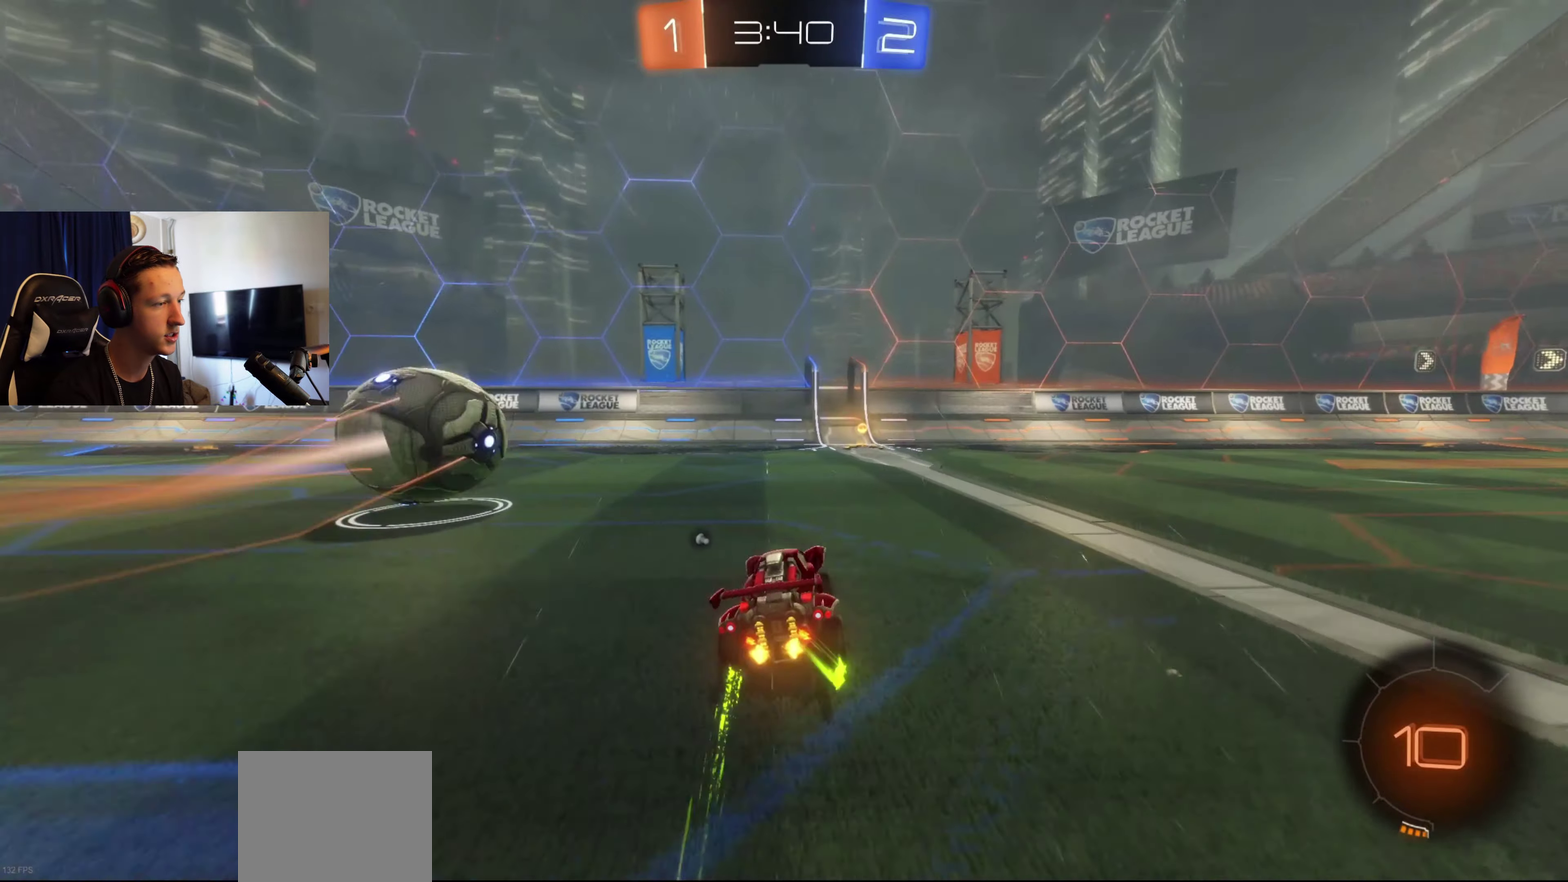
{"buttons": ["R2"], "left_stick": "left", "right_stick": "center", "events": [[100, "left_stick", "center"], [334, "Y", "down"], [367, "left_stick", "left"], [434, "Y", "up"]]}
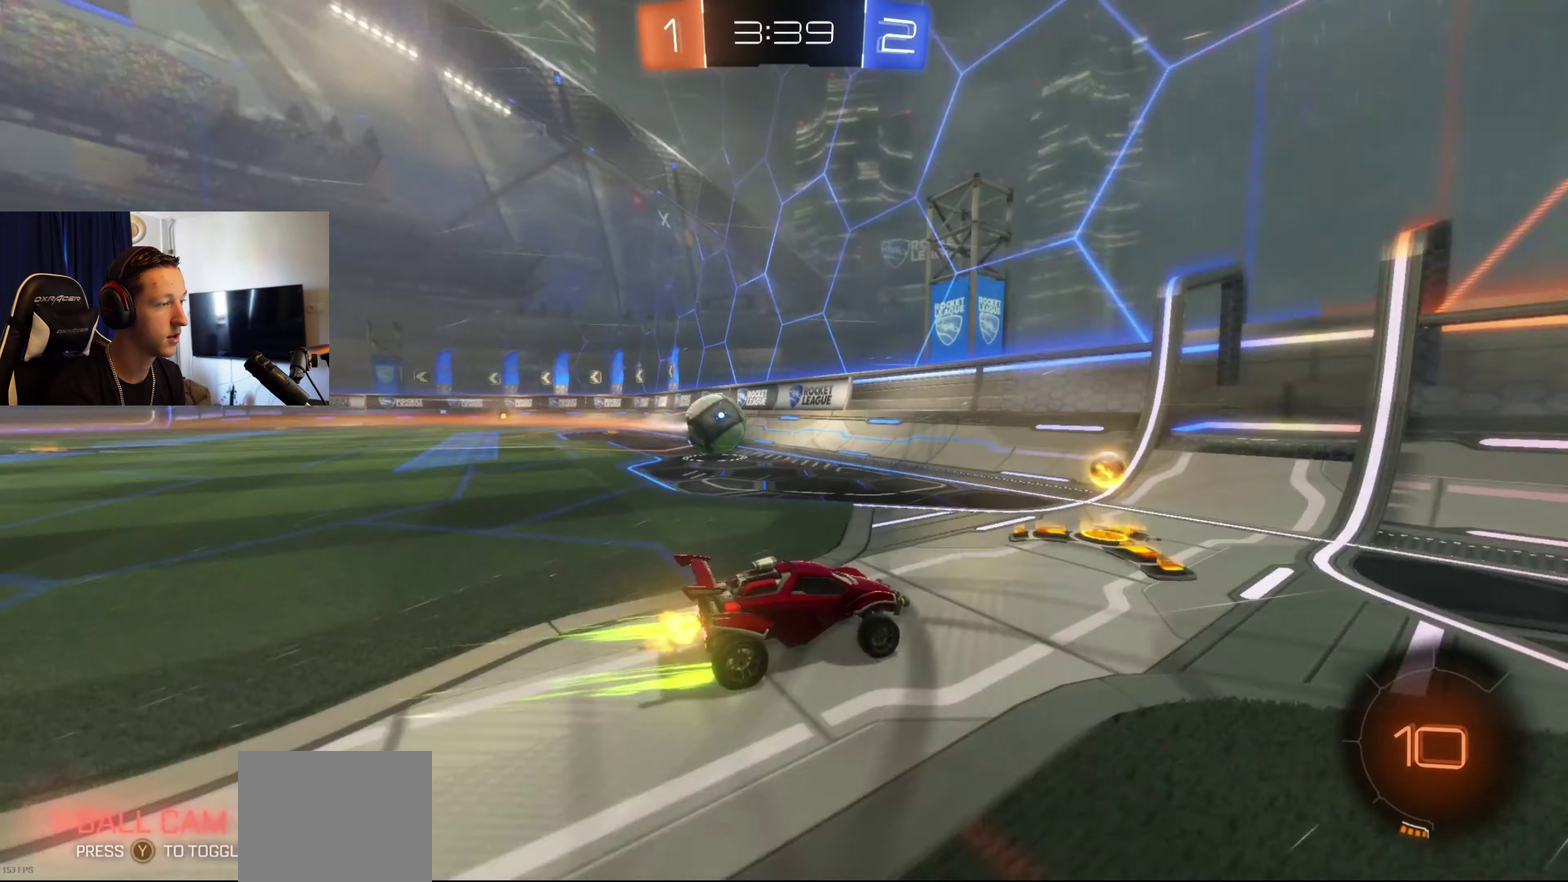
{"buttons": ["R2"], "left_stick": "left", "right_stick": "center", "events": [[167, "R2", "up"], [200, "L2", "down"], [400, "L2", "up"], [400, "R2", "down"]]}
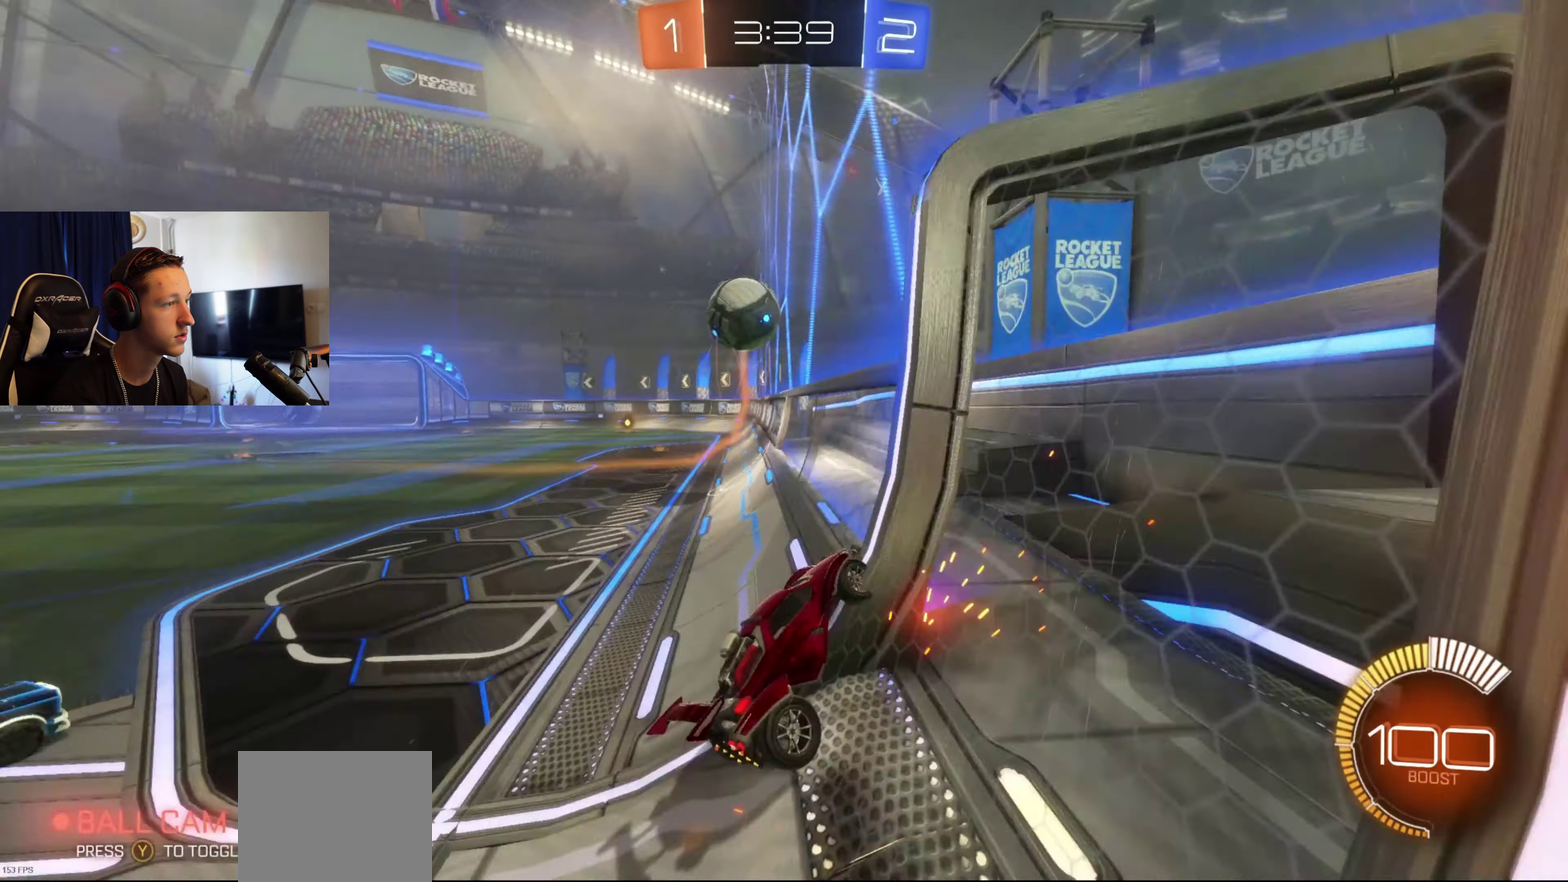
{"buttons": ["R2"], "left_stick": "center", "right_stick": "center", "events": [[34, "left_stick", "center"], [234, "left_stick", "left"], [334, "left_stick", "center"]]}
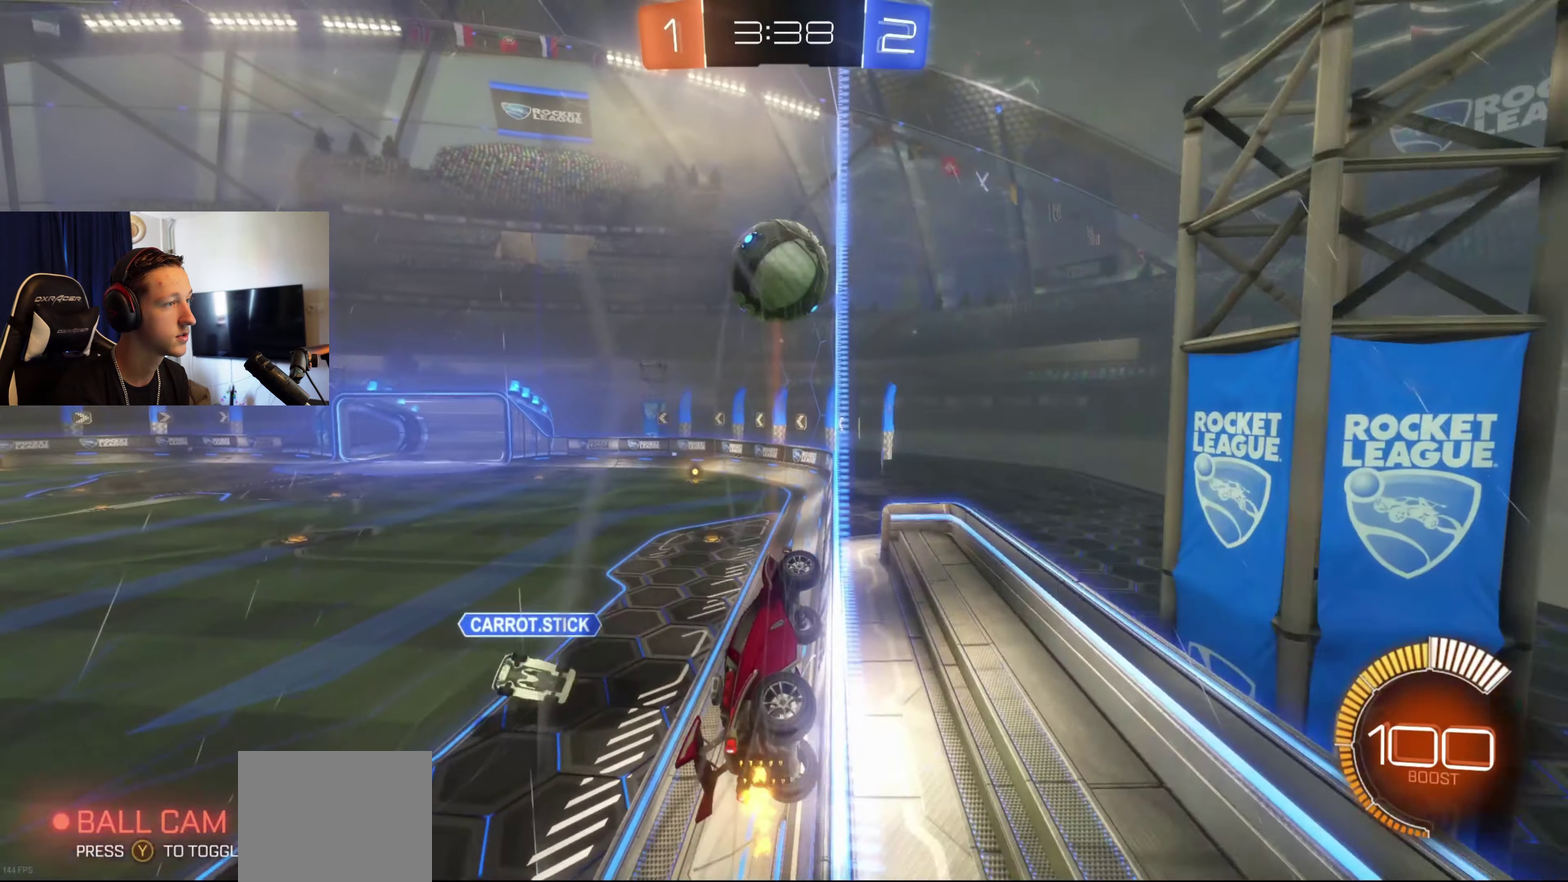
{"buttons": ["R2"], "left_stick": "right", "right_stick": "center", "events": [[500, "left_stick", "right"]]}
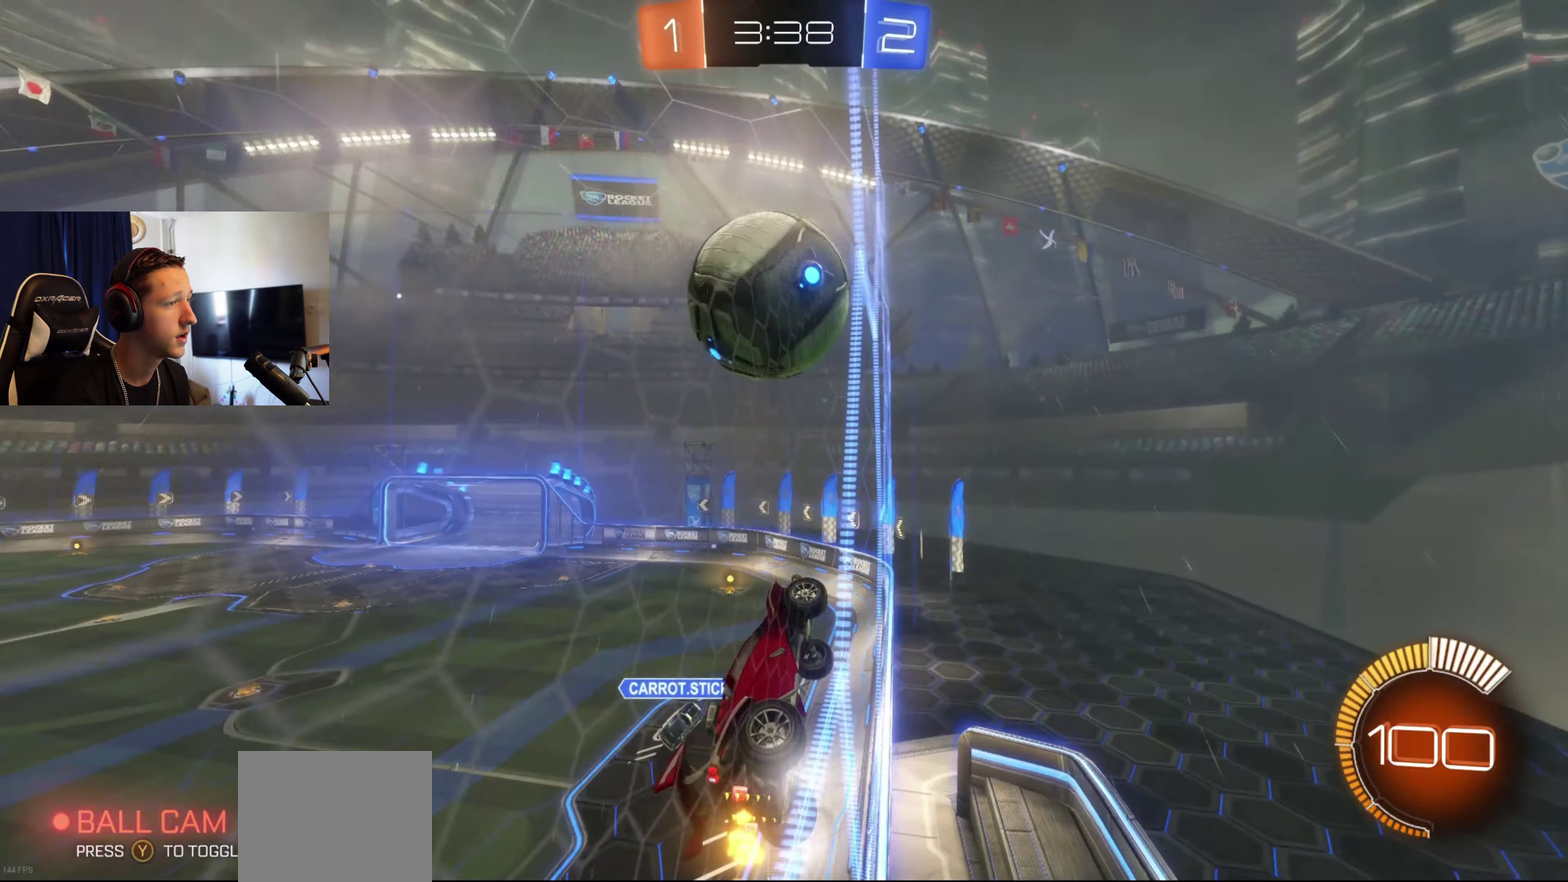
{"buttons": ["L1"], "left_stick": "down-right", "right_stick": "center", "events": [[100, "left_stick", "center"], [234, "R2", "up"], [334, "left_stick", "down"], [367, "A", "down"], [401, "L1", "down"], [467, "A", "up"], [467, "left_stick", "down-right"]]}
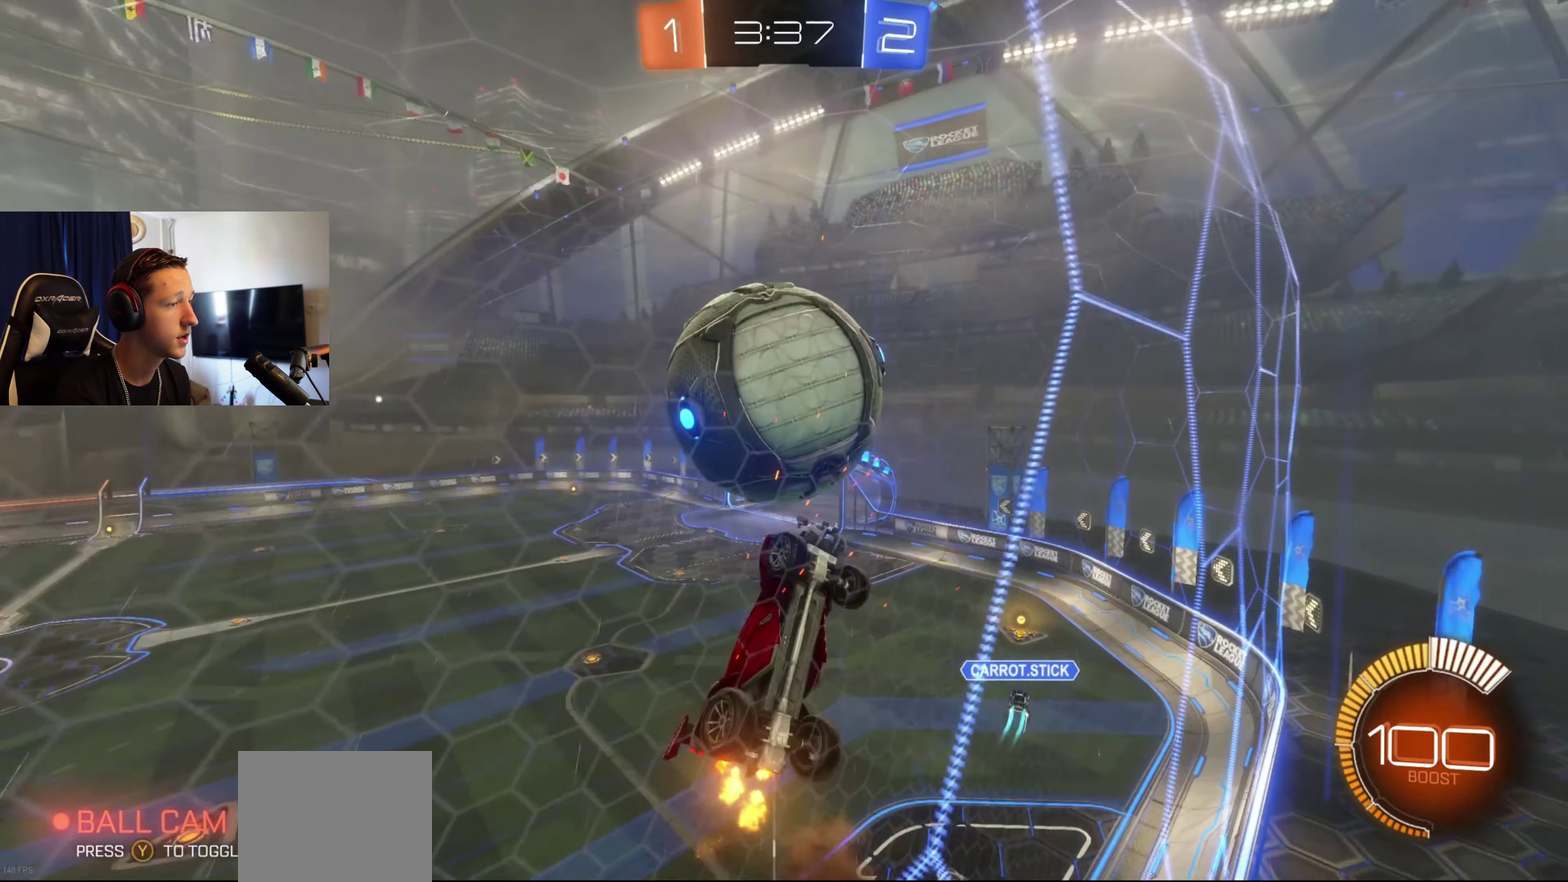
{"buttons": ["B", "L1"], "left_stick": "right", "right_stick": "center", "events": [[233, "left_stick", "down"], [334, "left_stick", "down-right"], [434, "B", "down"], [467, "left_stick", "right"]]}
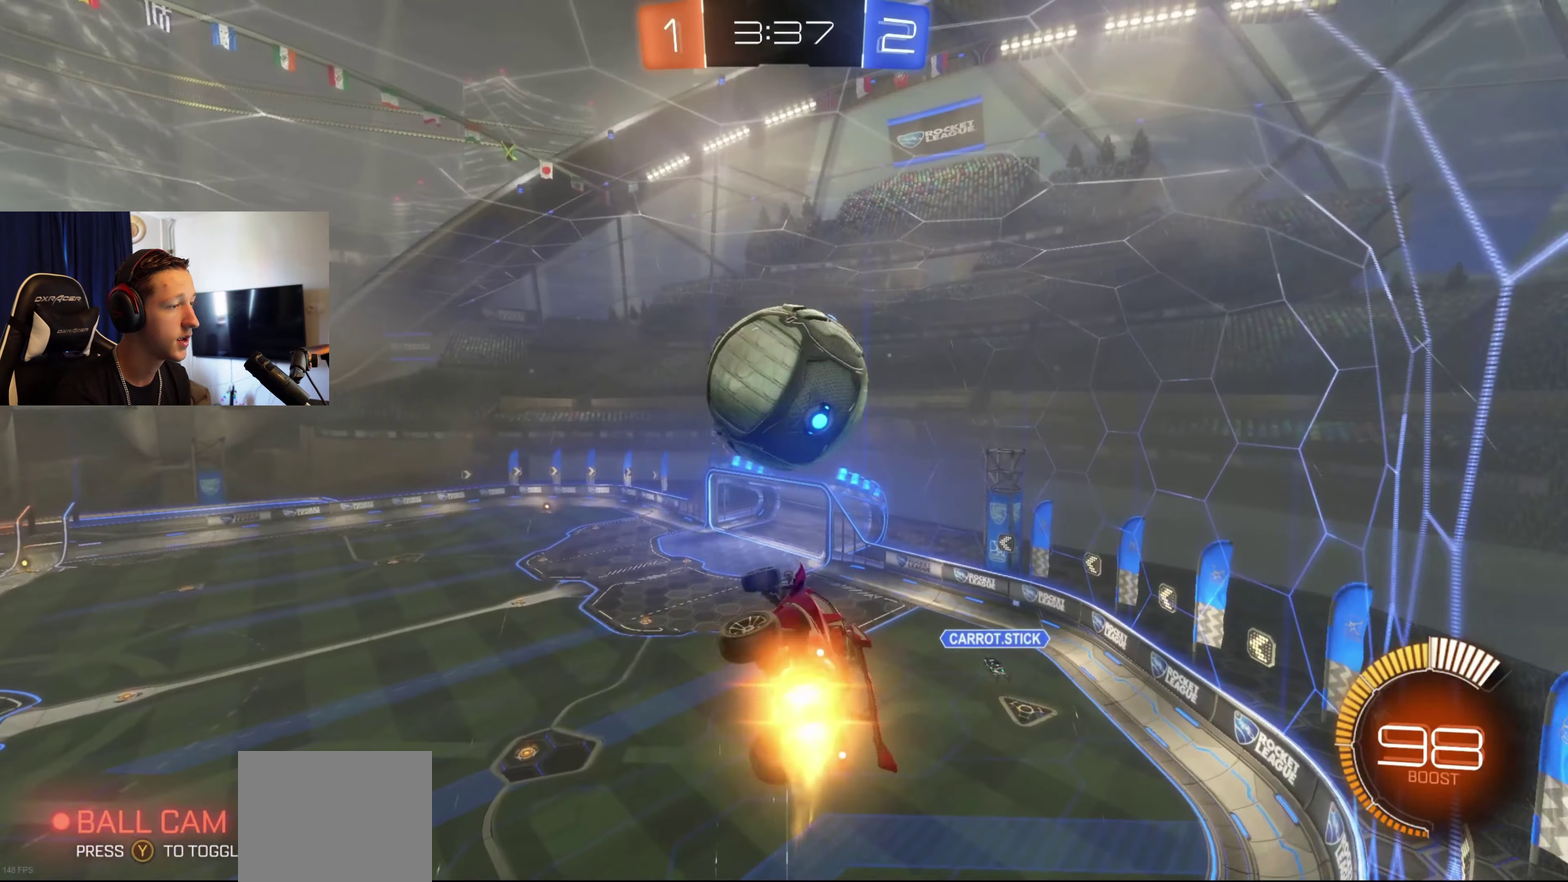
{"buttons": ["B", "L1"], "left_stick": "down-right", "right_stick": "center", "events": [[201, "left_stick", "down"], [467, "left_stick", "down-right"]]}
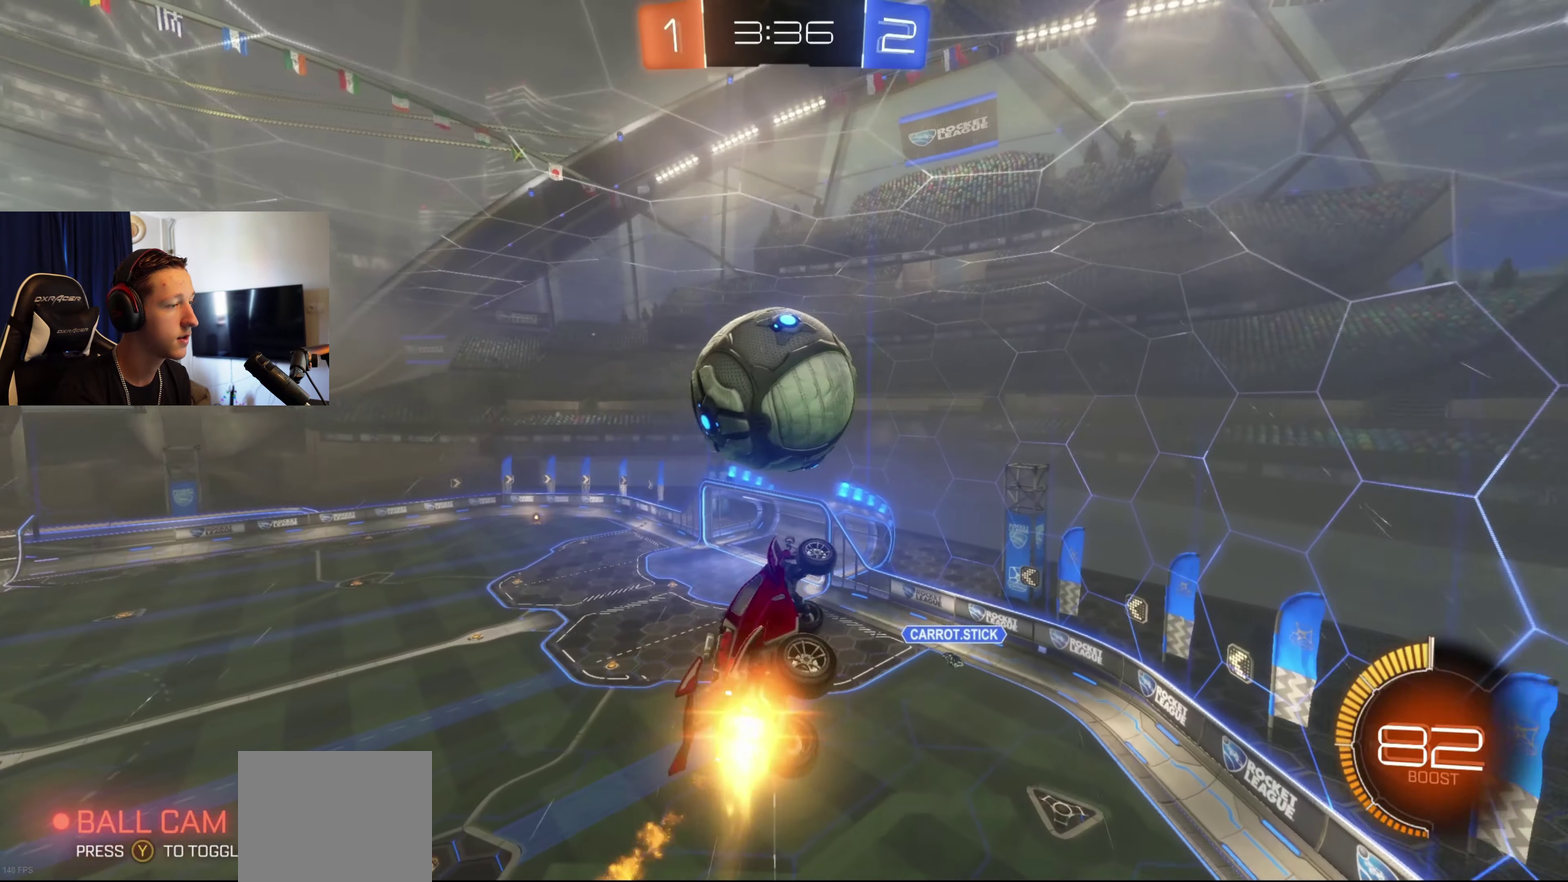
{"buttons": ["L1"], "left_stick": "up-left", "right_stick": "center", "events": [[200, "L1", "up"], [233, "left_stick", "up"], [267, "L1", "down"], [434, "left_stick", "up-left"], [467, "B", "up"]]}
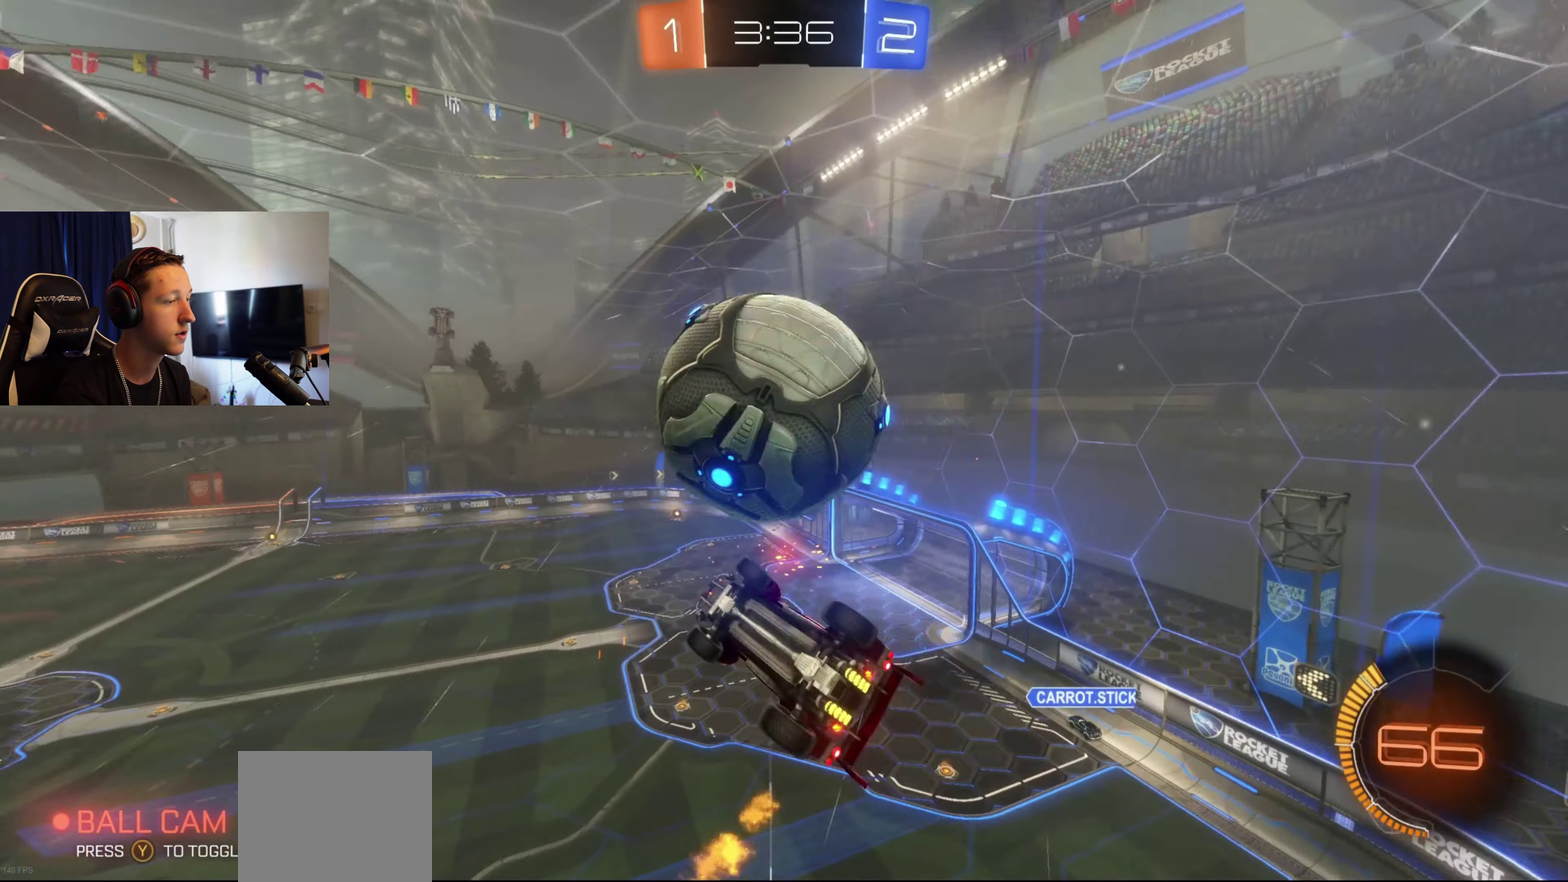
{"buttons": ["B", "L1"], "left_stick": "up", "right_stick": "center", "events": [[201, "left_stick", "down-right"], [267, "L1", "up"], [401, "B", "down"], [434, "left_stick", "right"], [467, "L1", "down"], [501, "left_stick", "up"]]}
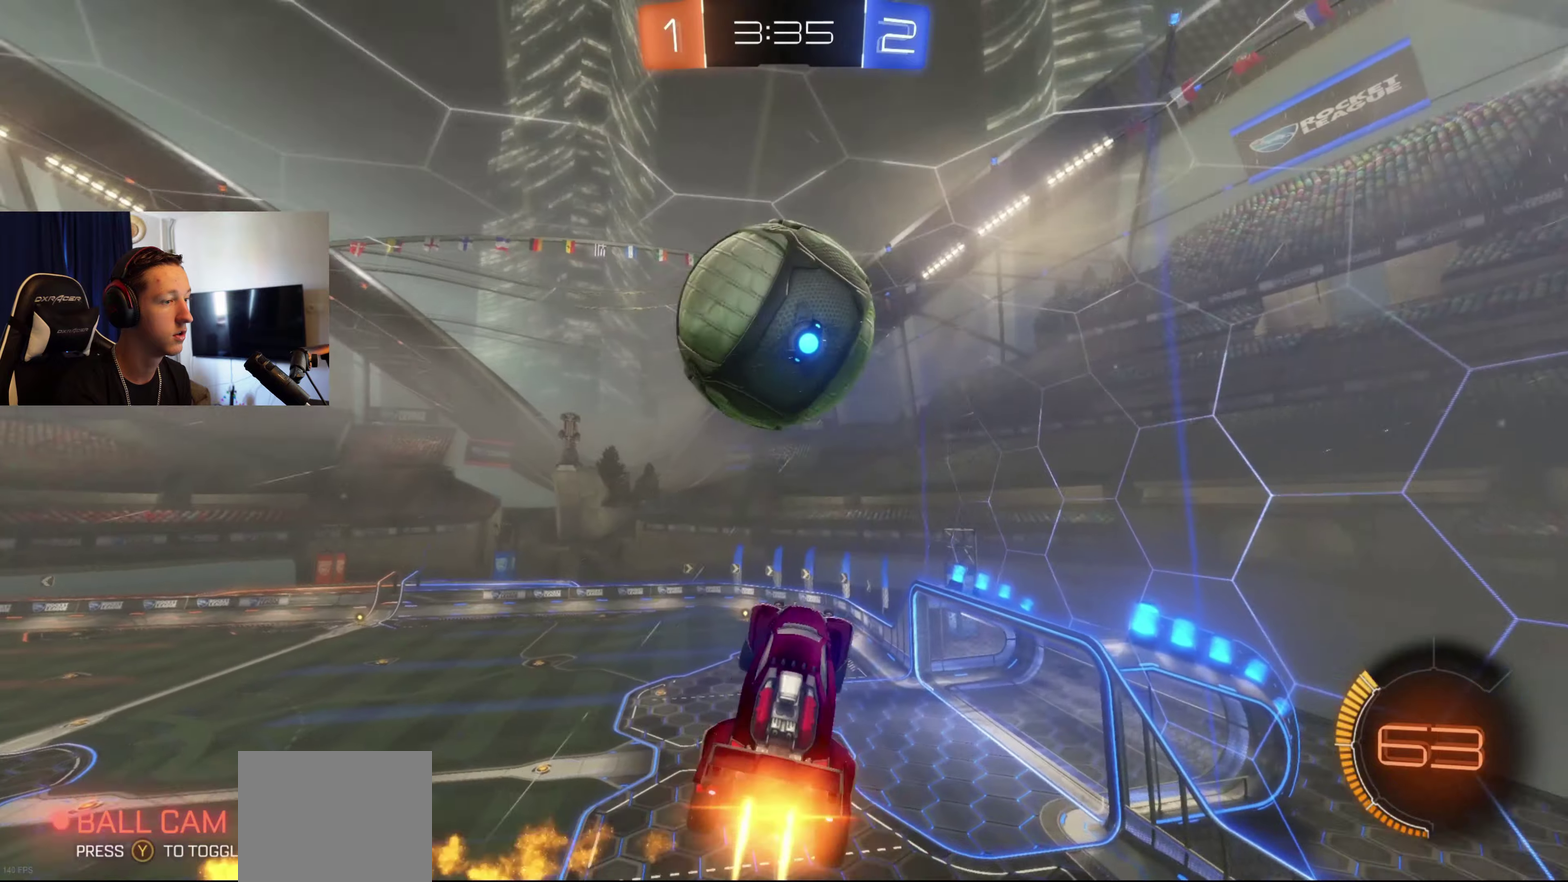
{"buttons": ["Y", "L1"], "left_stick": "right", "right_stick": "center", "events": [[67, "left_stick", "up-left"], [167, "L1", "up"], [300, "L1", "down"], [300, "left_stick", "down-right"], [367, "L1", "up"], [400, "B", "up"], [400, "left_stick", "right"], [500, "L1", "down"], [500, "Y", "down"]]}
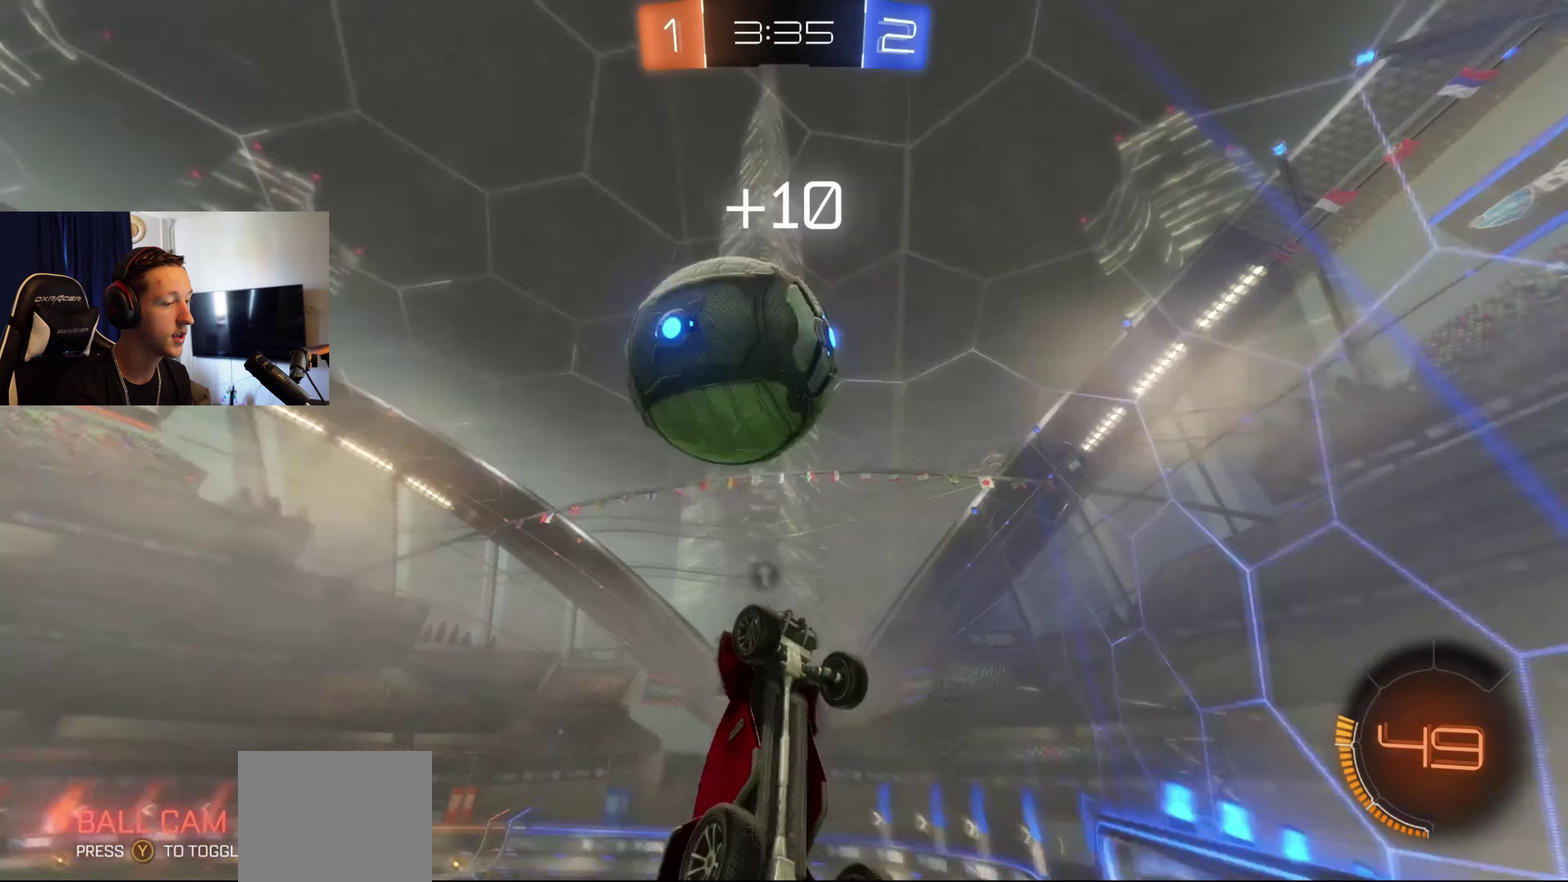
{"buttons": ["L1"], "left_stick": "up-left", "right_stick": "center", "events": [[67, "Y", "up"], [100, "left_stick", "center"], [201, "left_stick", "down"], [367, "left_stick", "up"], [501, "left_stick", "up-left"]]}
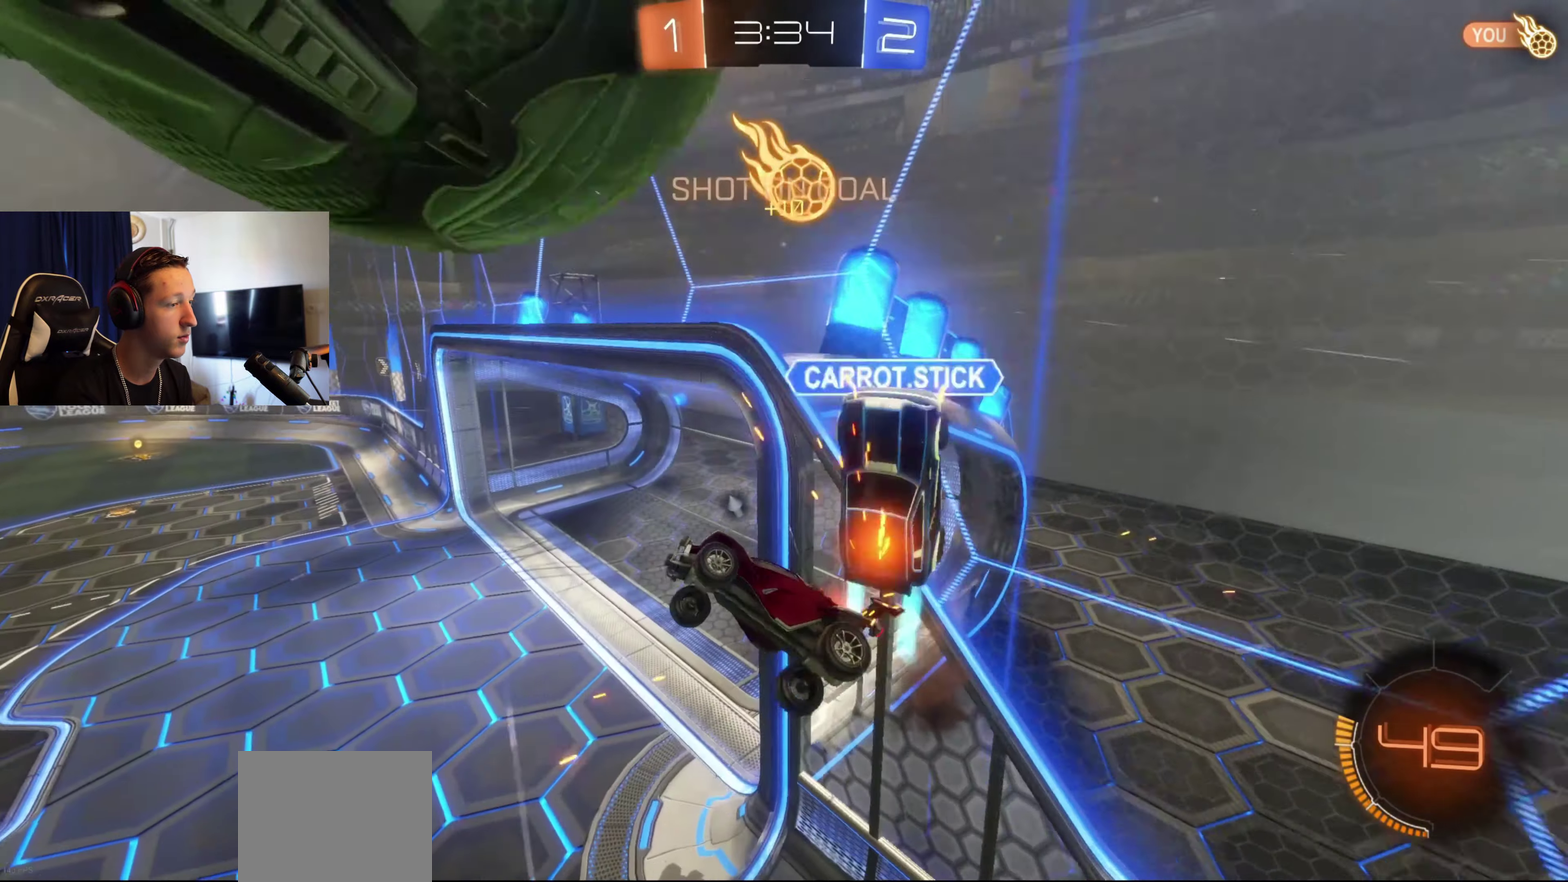
{"buttons": ["R2"], "left_stick": "center", "right_stick": "center", "events": [[267, "L1", "up"], [300, "Y", "down"], [334, "left_stick", "left"], [400, "Y", "up"], [434, "R2", "down"], [467, "left_stick", "center"]]}
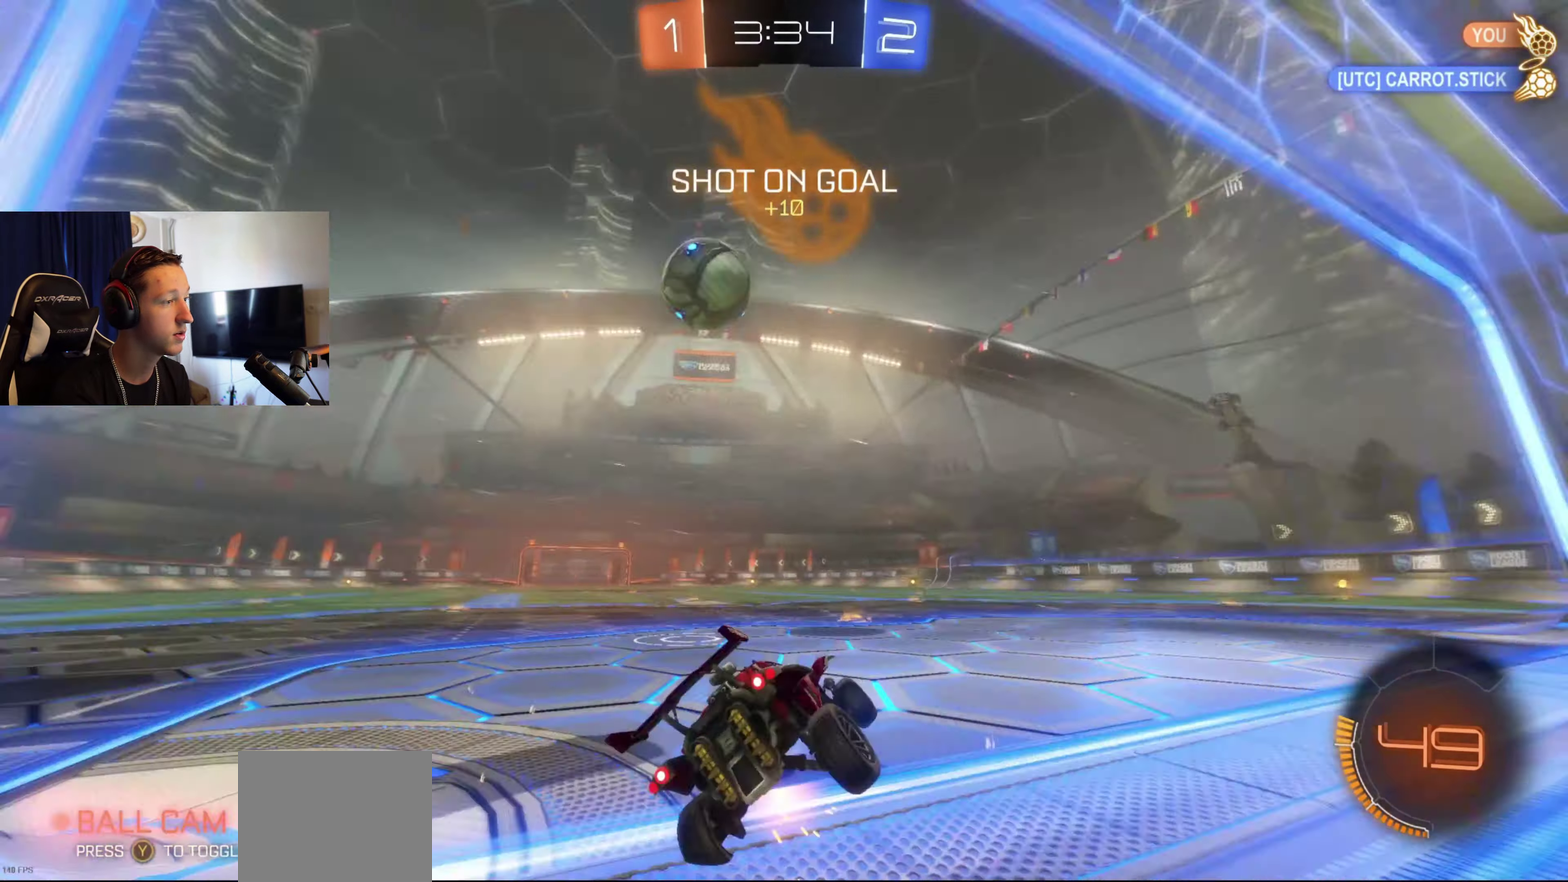
{"buttons": ["B", "R2"], "left_stick": "left", "right_stick": "center", "events": [[67, "left_stick", "left"], [234, "left_stick", "center"], [500, "B", "down"], [500, "left_stick", "left"]]}
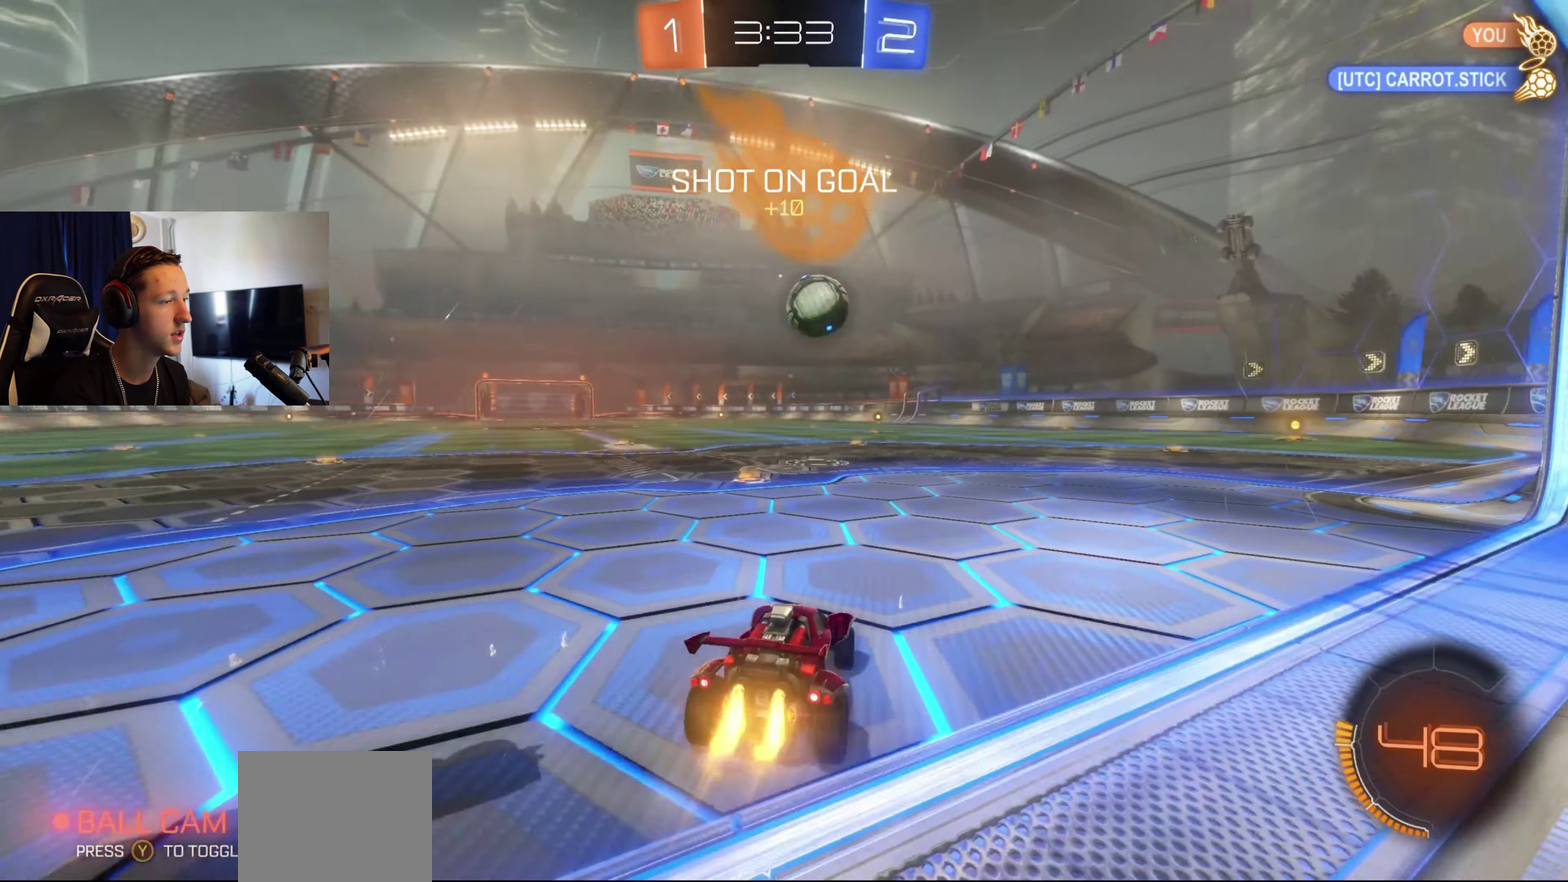
{"buttons": ["B", "R2"], "left_stick": "right", "right_stick": "center", "events": [[134, "left_stick", "center"], [434, "left_stick", "right"]]}
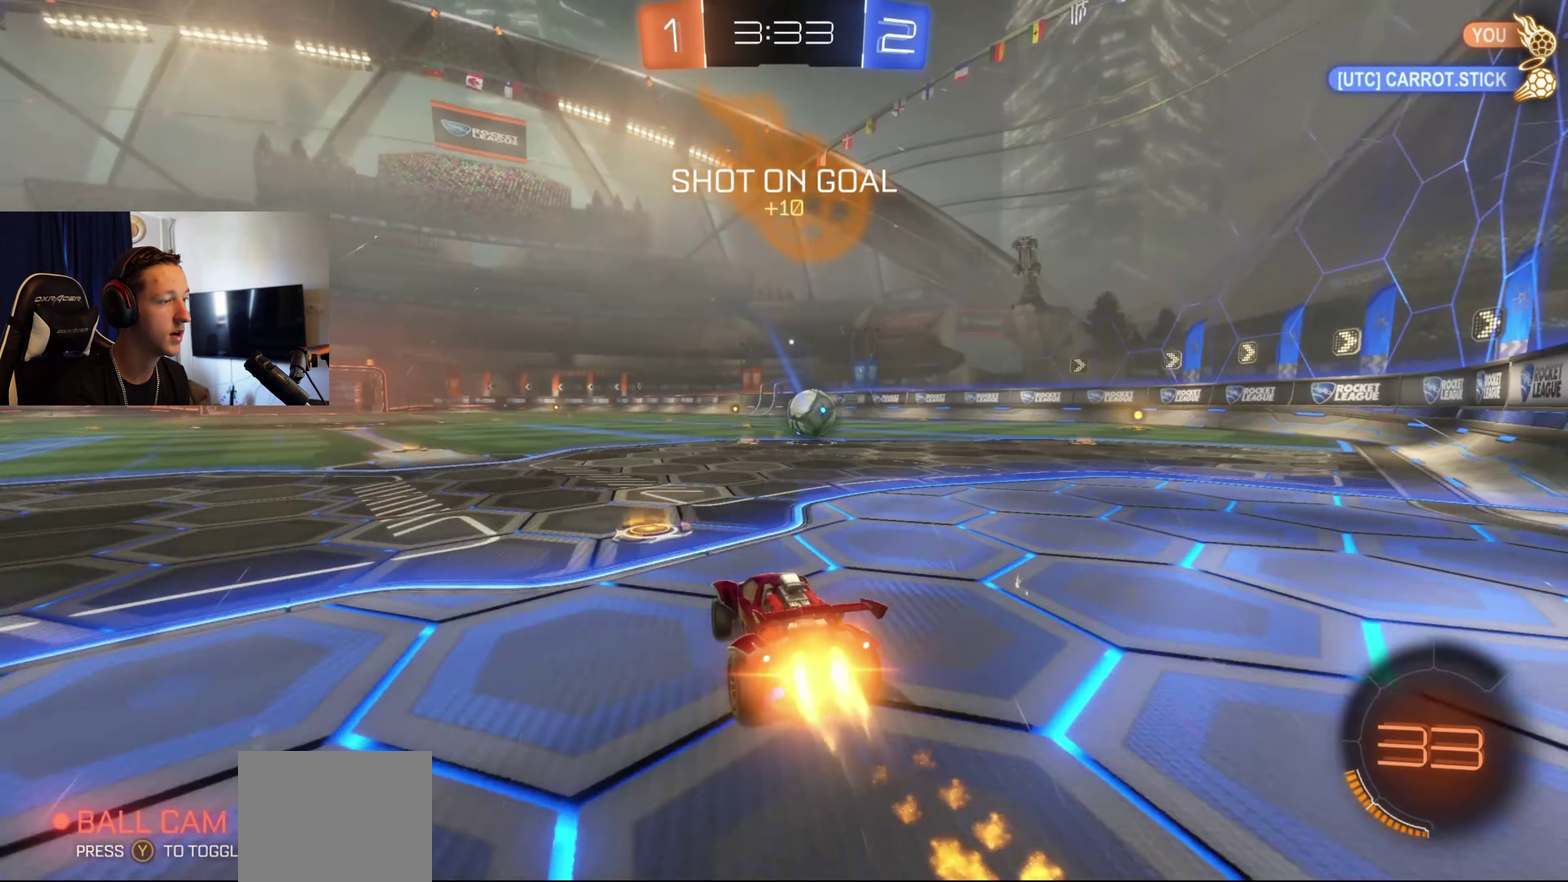
{"buttons": ["B", "R2"], "left_stick": "center", "right_stick": "center", "events": [[133, "left_stick", "center"], [367, "left_stick", "left"], [434, "left_stick", "center"]]}
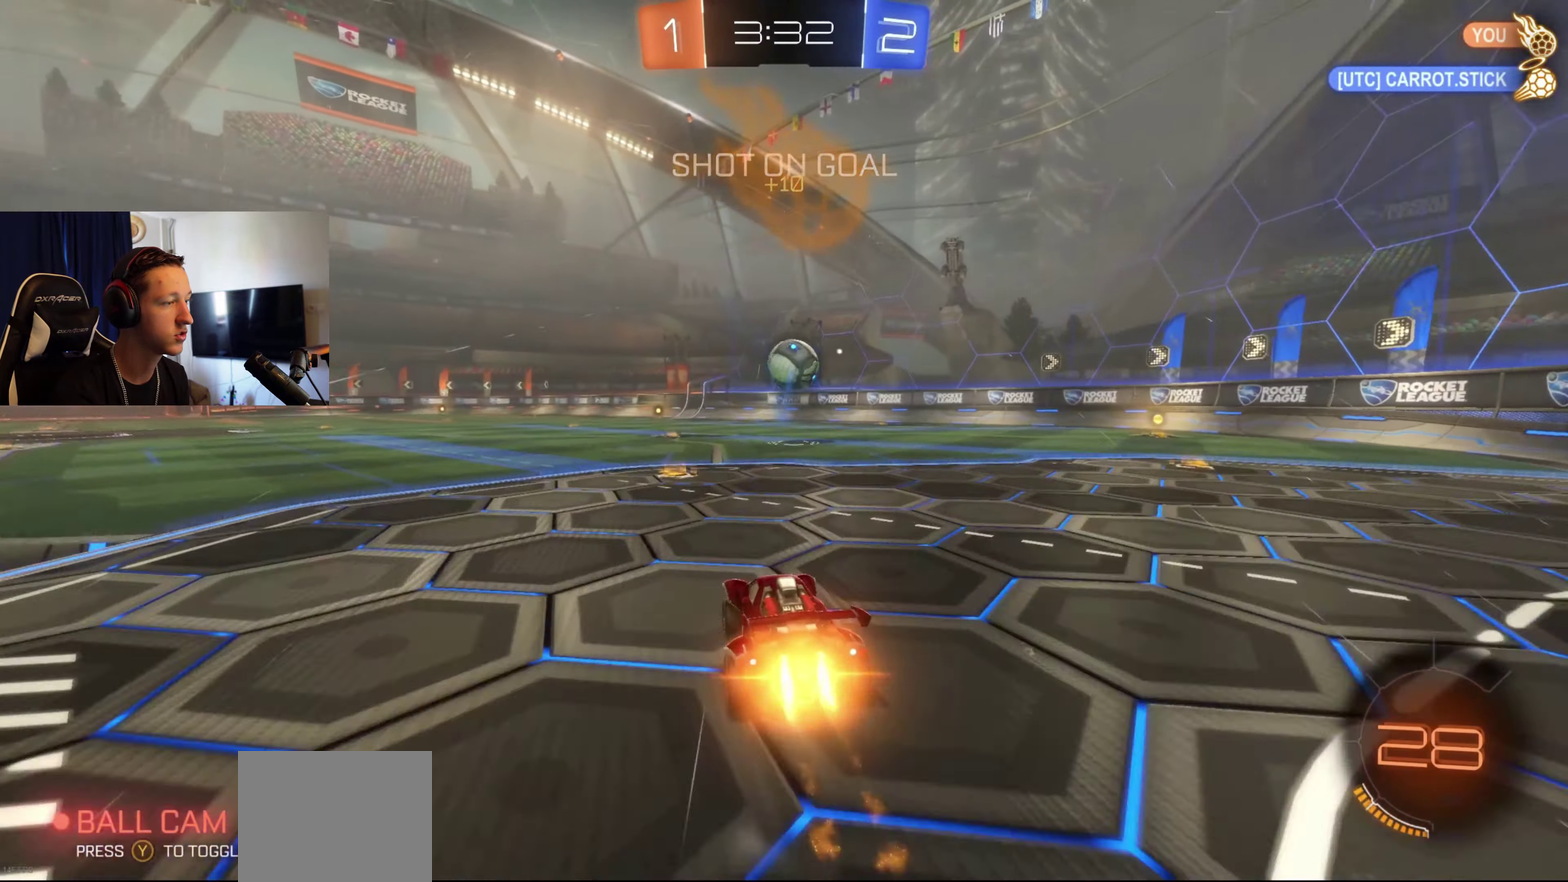
{"buttons": ["Y", "L1", "R2"], "left_stick": "down-left", "right_stick": "center", "events": [[34, "left_stick", "right"], [67, "A", "down"], [134, "A", "up"], [134, "L1", "down"], [134, "left_stick", "up"], [201, "A", "down"], [267, "left_stick", "down"], [334, "A", "up"], [368, "B", "up"], [368, "left_stick", "down-left"], [434, "Y", "down"]]}
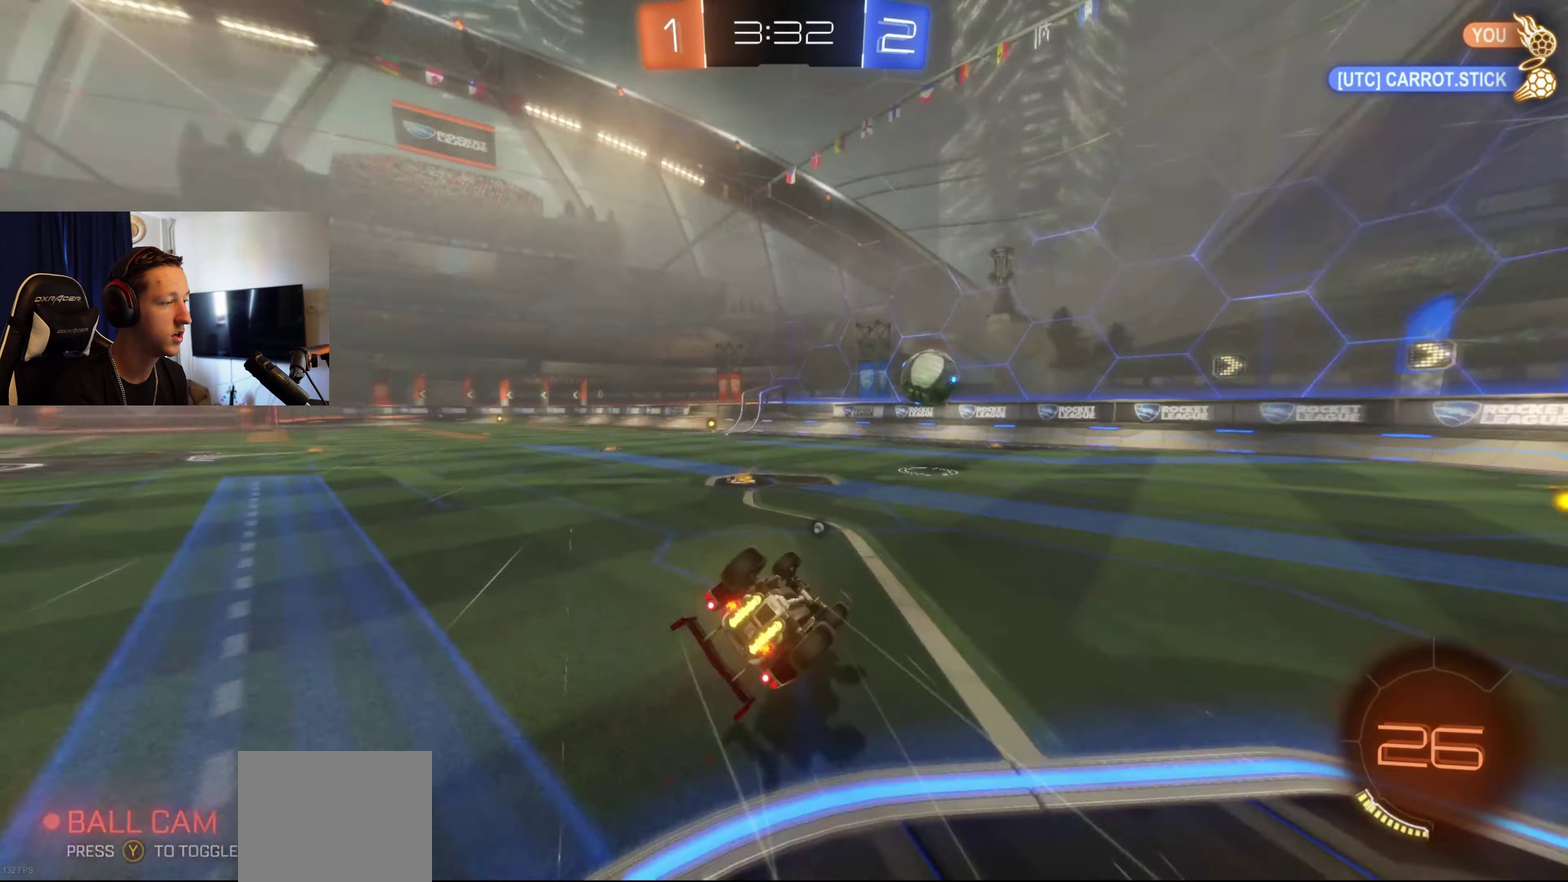
{"buttons": ["R2"], "left_stick": "center", "right_stick": "center", "events": [[100, "Y", "up"], [167, "left_stick", "left"], [367, "L1", "up"], [367, "left_stick", "down-left"], [467, "left_stick", "center"]]}
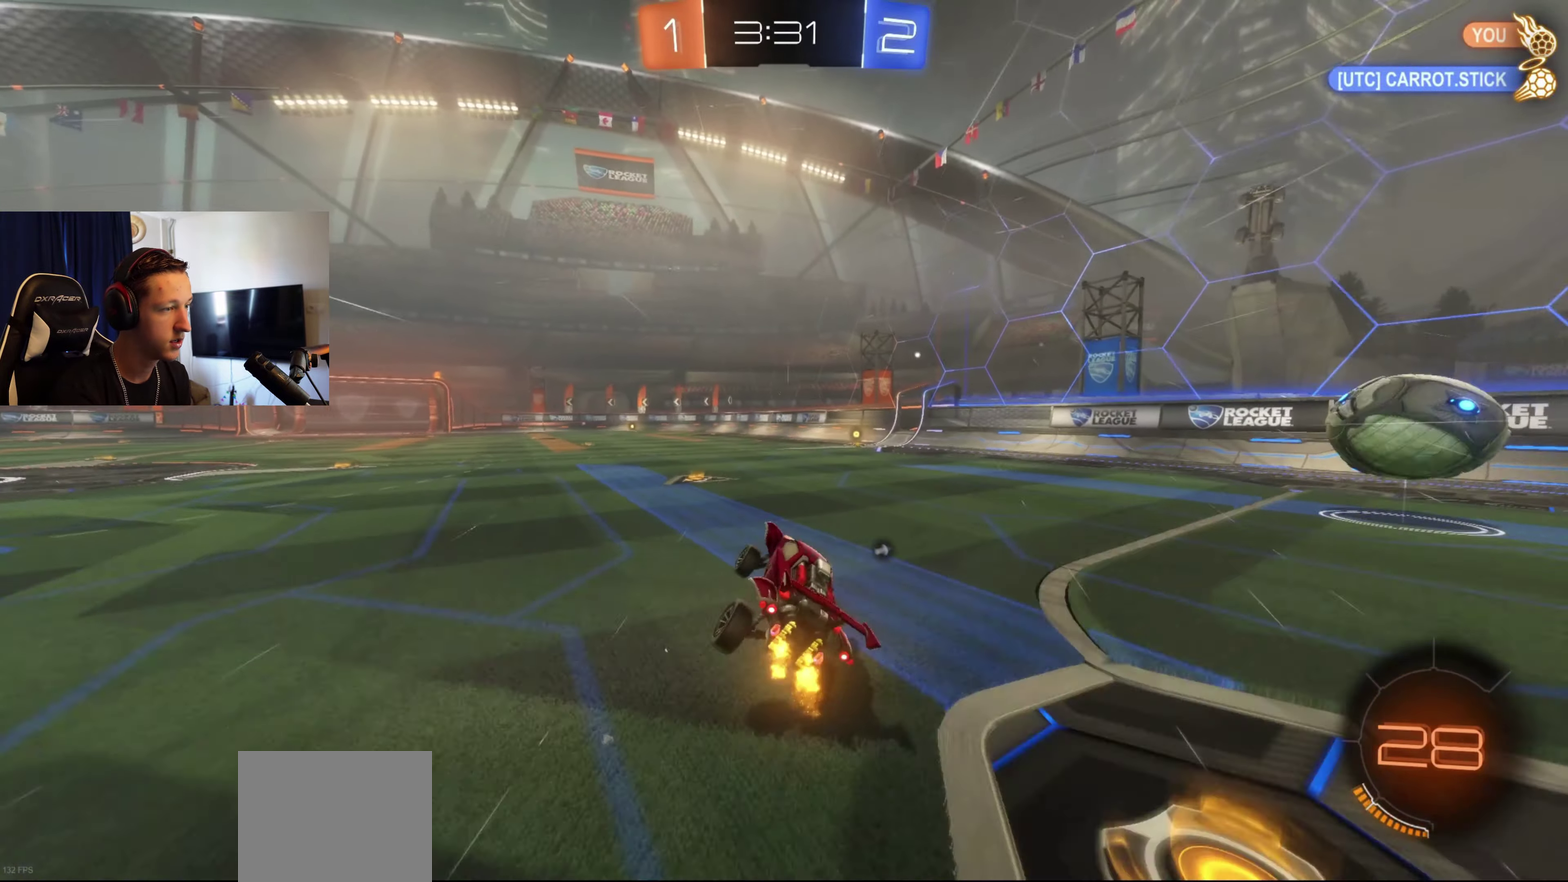
{"buttons": ["Y", "R2"], "left_stick": "center", "right_stick": "center", "events": [[101, "left_stick", "right"], [234, "left_stick", "center"], [468, "Y", "down"]]}
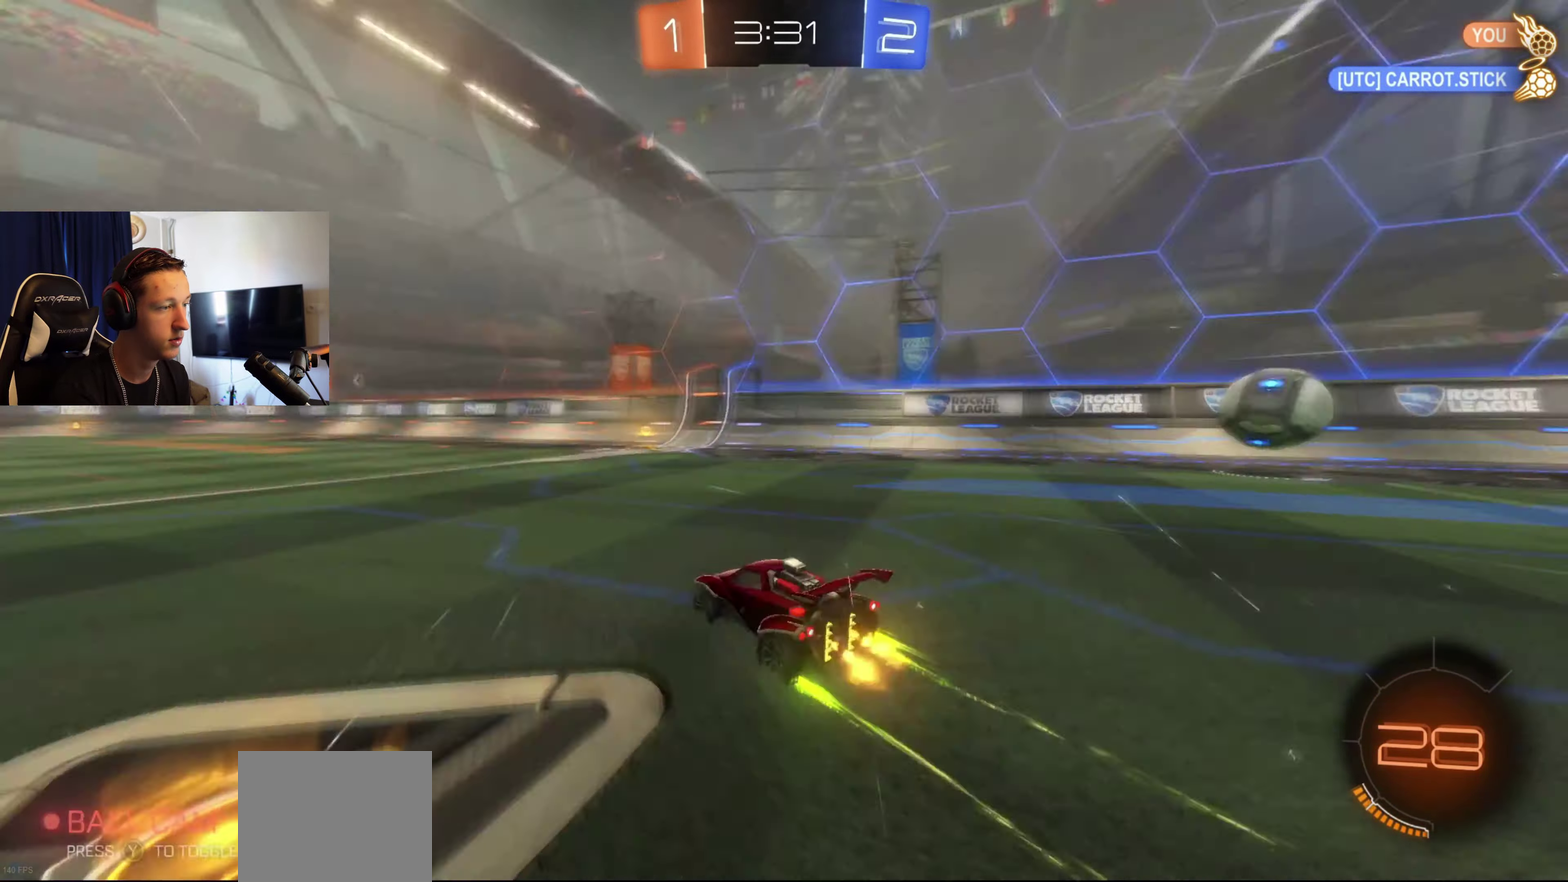
{"buttons": ["X", "R2"], "left_stick": "right", "right_stick": "center", "events": [[67, "Y", "up"], [100, "left_stick", "right"], [200, "left_stick", "center"], [367, "left_stick", "right"], [400, "X", "down"]]}
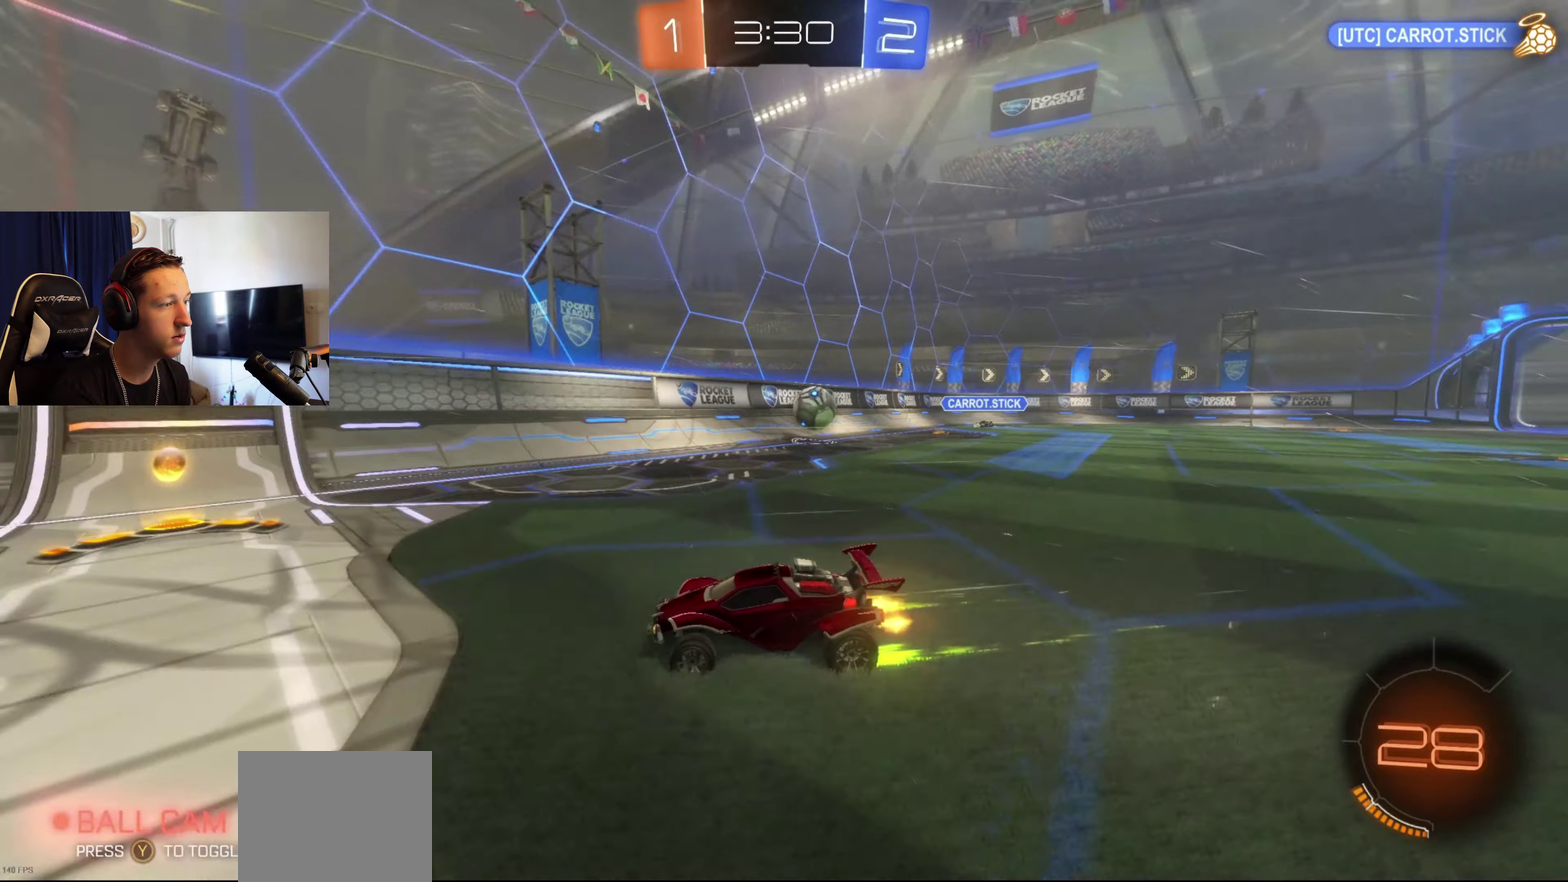
{"buttons": ["R2"], "left_stick": "right", "right_stick": "center", "events": [[167, "X", "up"]]}
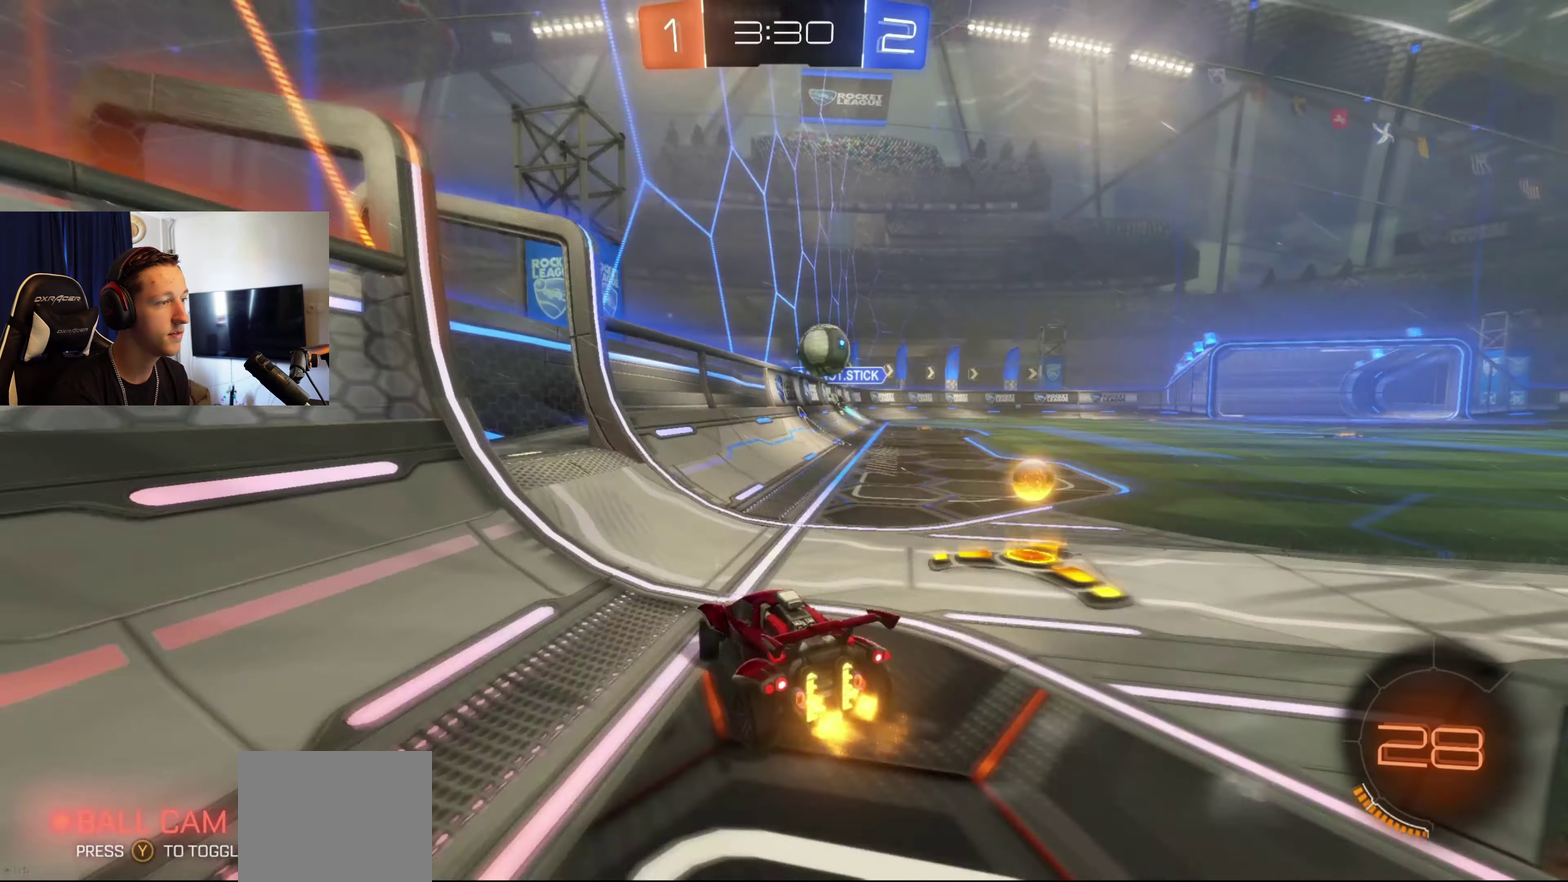
{"buttons": ["R2"], "left_stick": "right", "right_stick": "center", "events": [[334, "X", "down"], [500, "X", "up"]]}
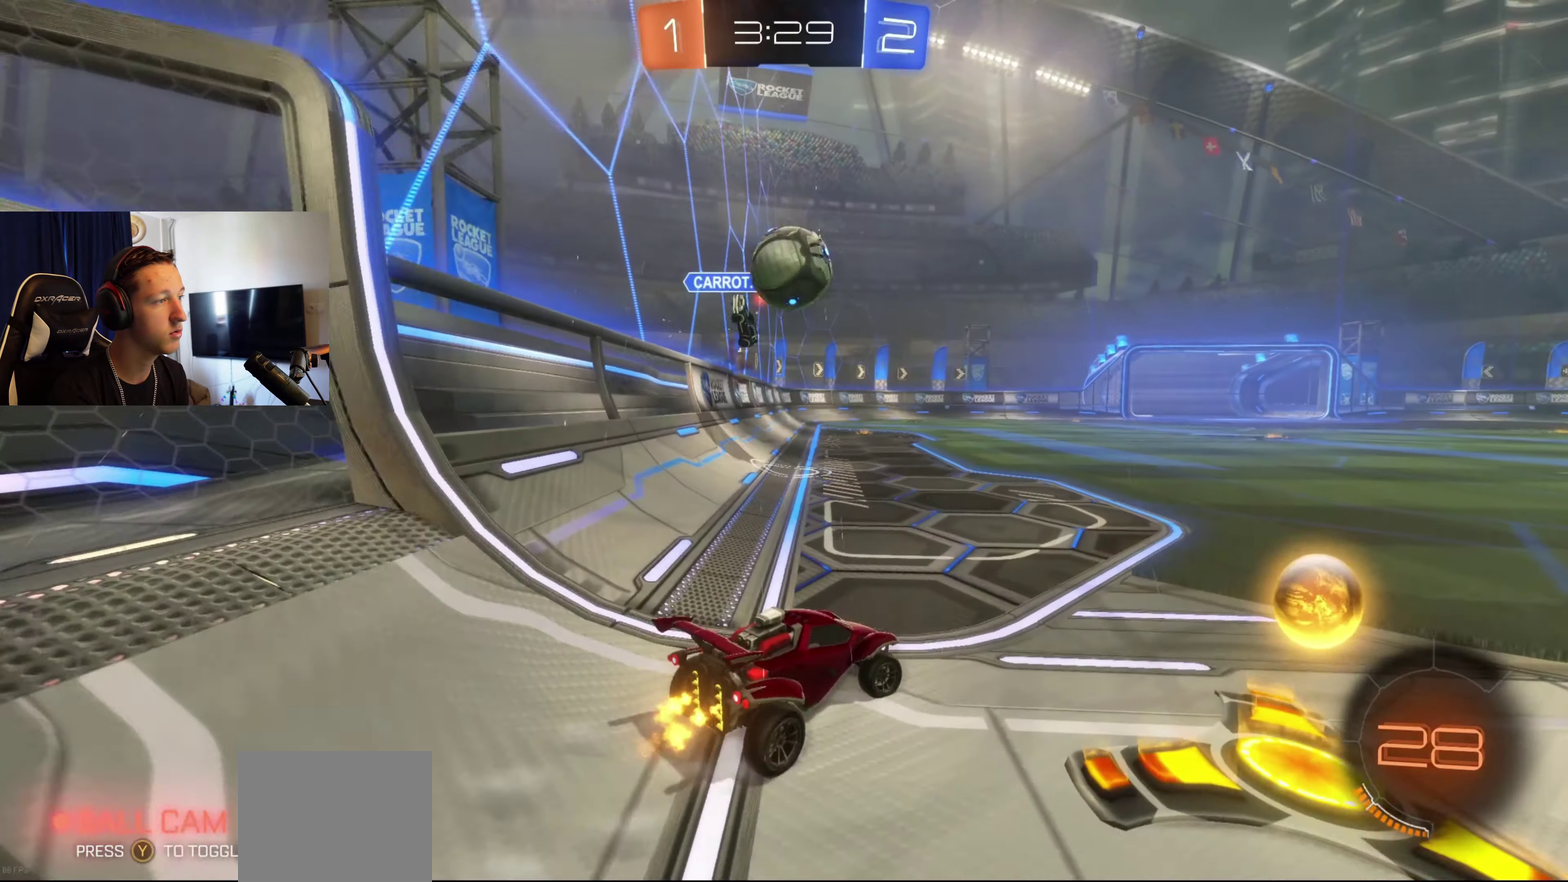
{"buttons": ["B", "R2"], "left_stick": "right", "right_stick": "center", "events": [[134, "B", "down"]]}
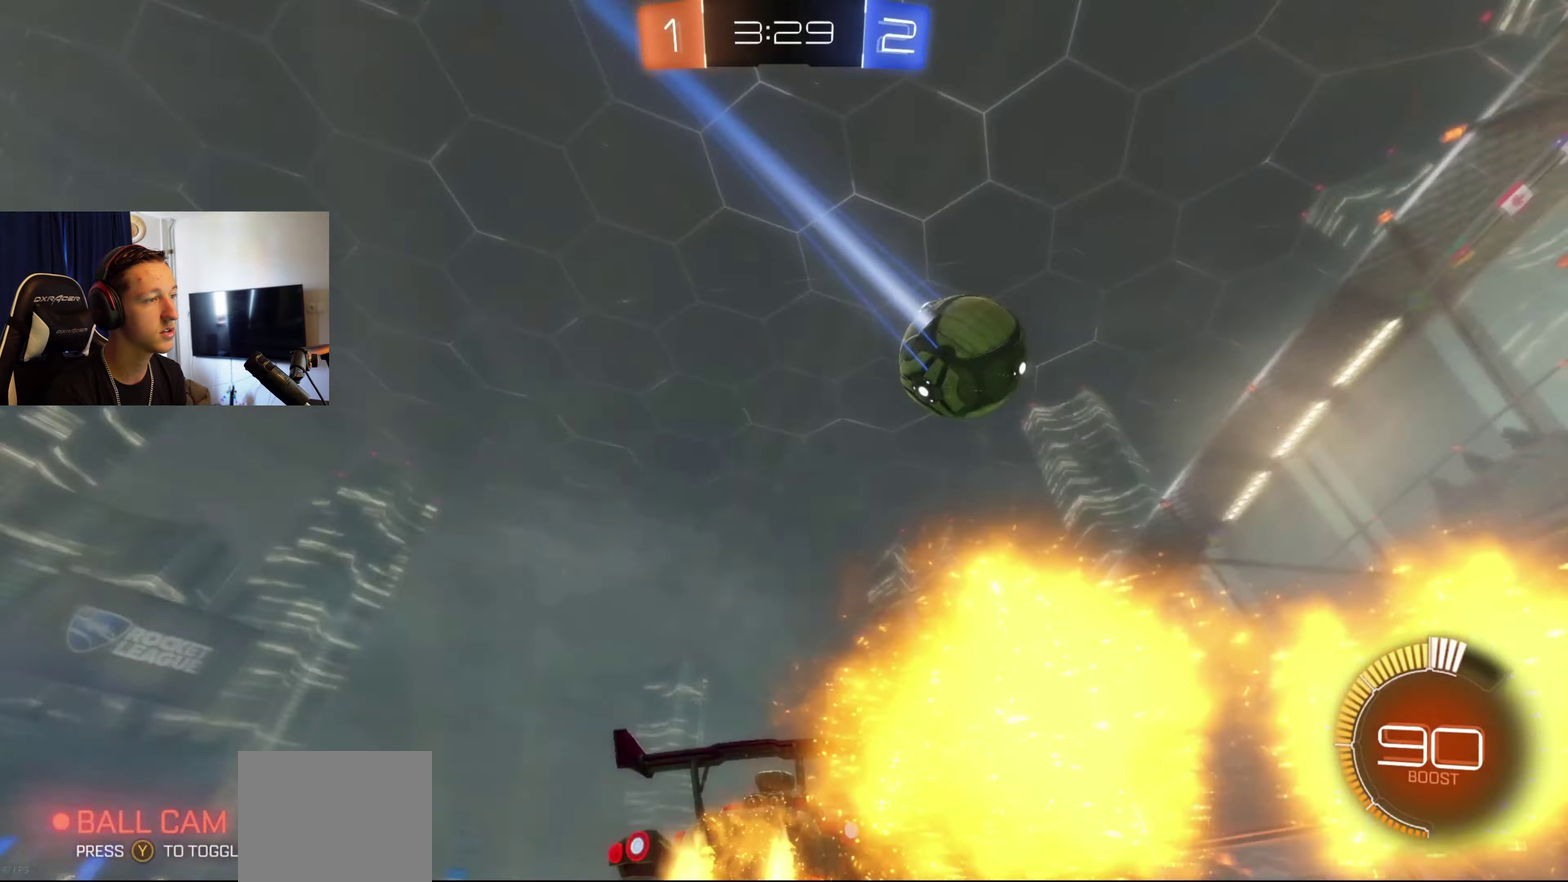
{"buttons": ["A", "B", "R2"], "left_stick": "center", "right_stick": "center", "events": [[367, "left_stick", "center"], [500, "A", "down"]]}